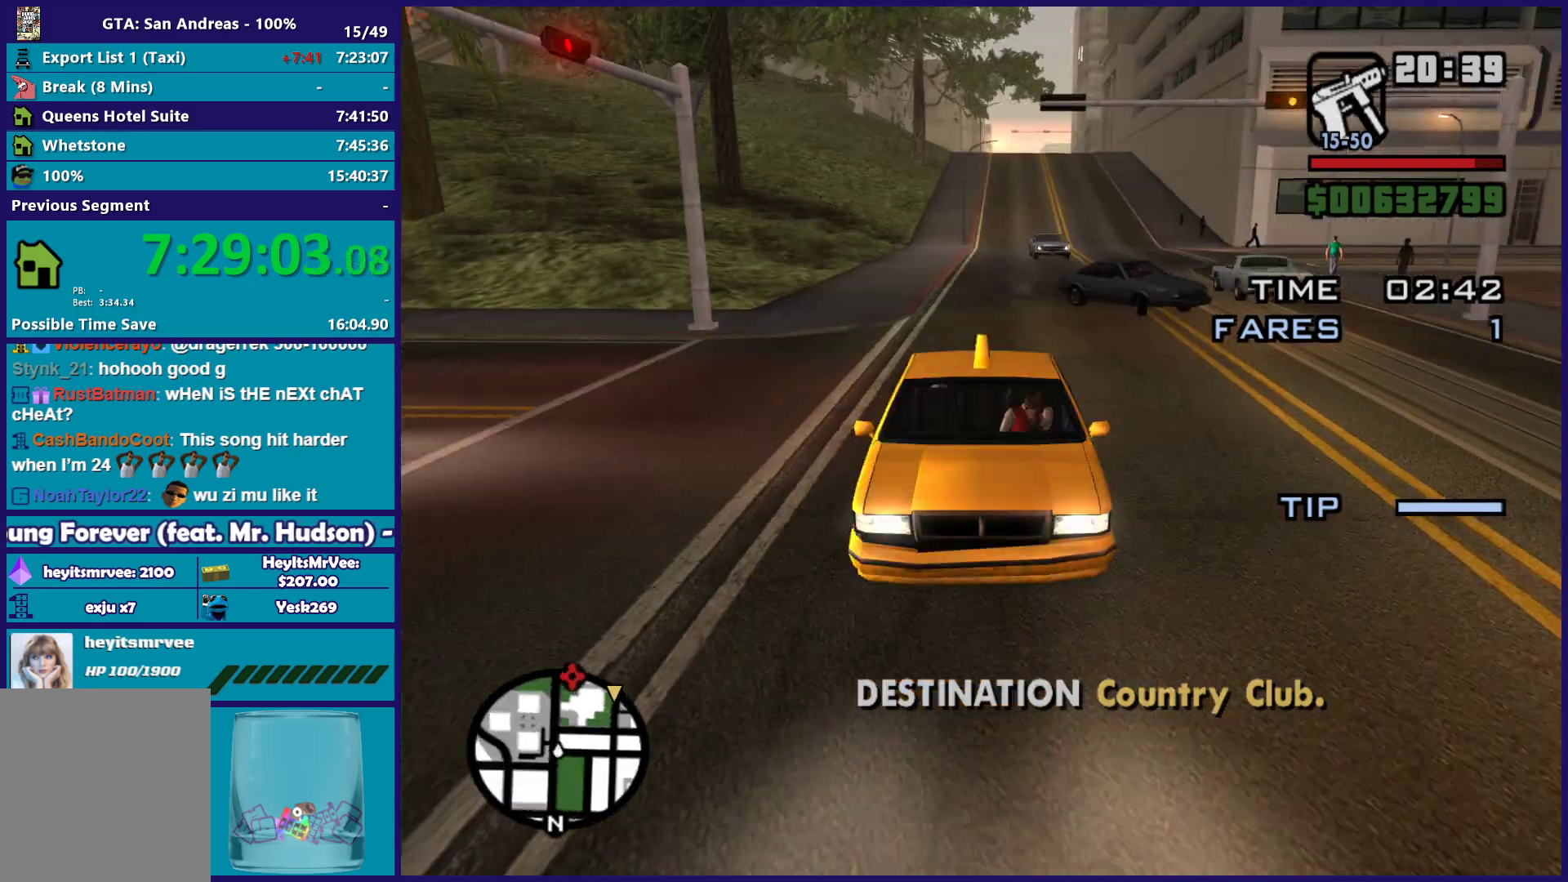
Gameplay with a controller (Xbox layout); each line is a JSON object with the inputs held at the frame after it. "button_events" lists button changes between this image and that frame as [ms after this image, input, new state], when the widget could be followed in between (sticks are given only as held states).
{"buttons": ["L1", "R1", "R2"], "left_stick": "center", "right_stick": "center", "button_events": []}
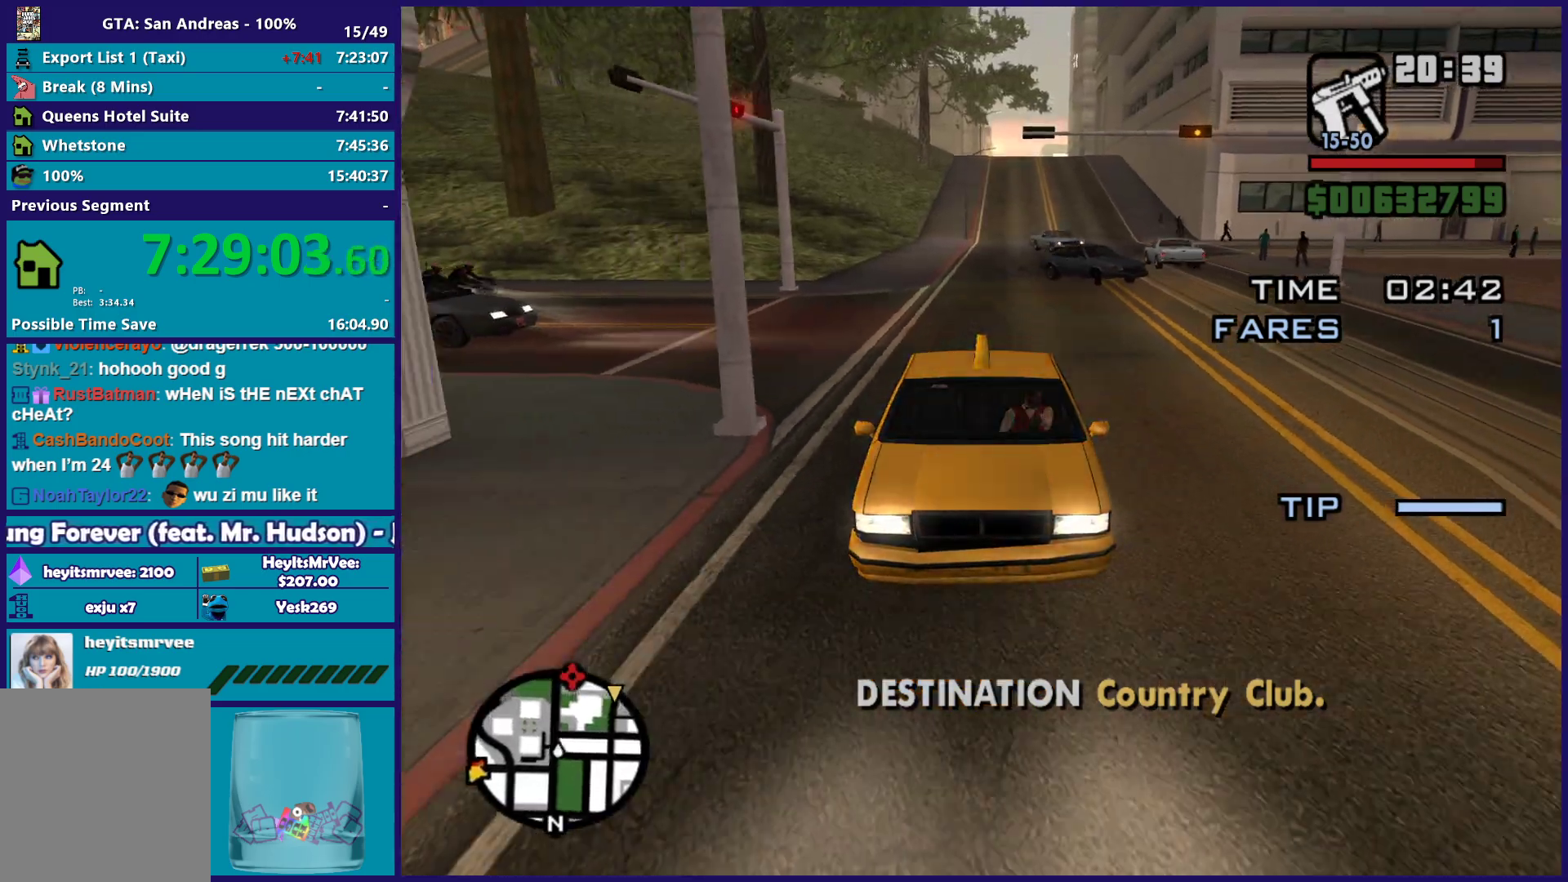
{"buttons": ["R2"], "left_stick": "center", "right_stick": "center", "button_events": [[200, "L1", "up"], [217, "R1", "up"]]}
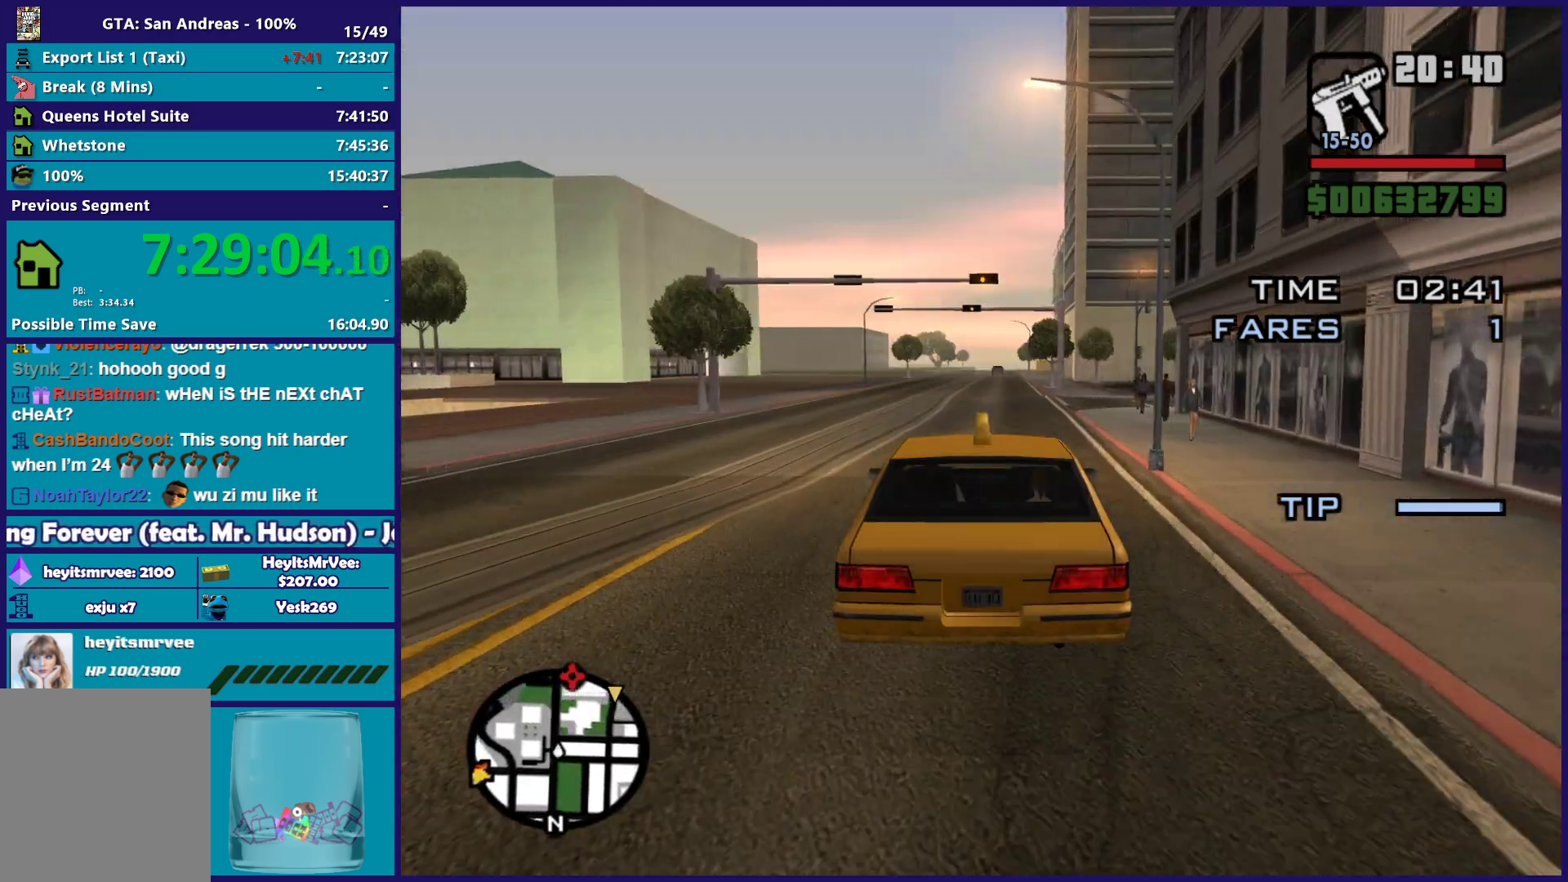
{"buttons": ["R2"], "left_stick": "center", "right_stick": "center", "button_events": []}
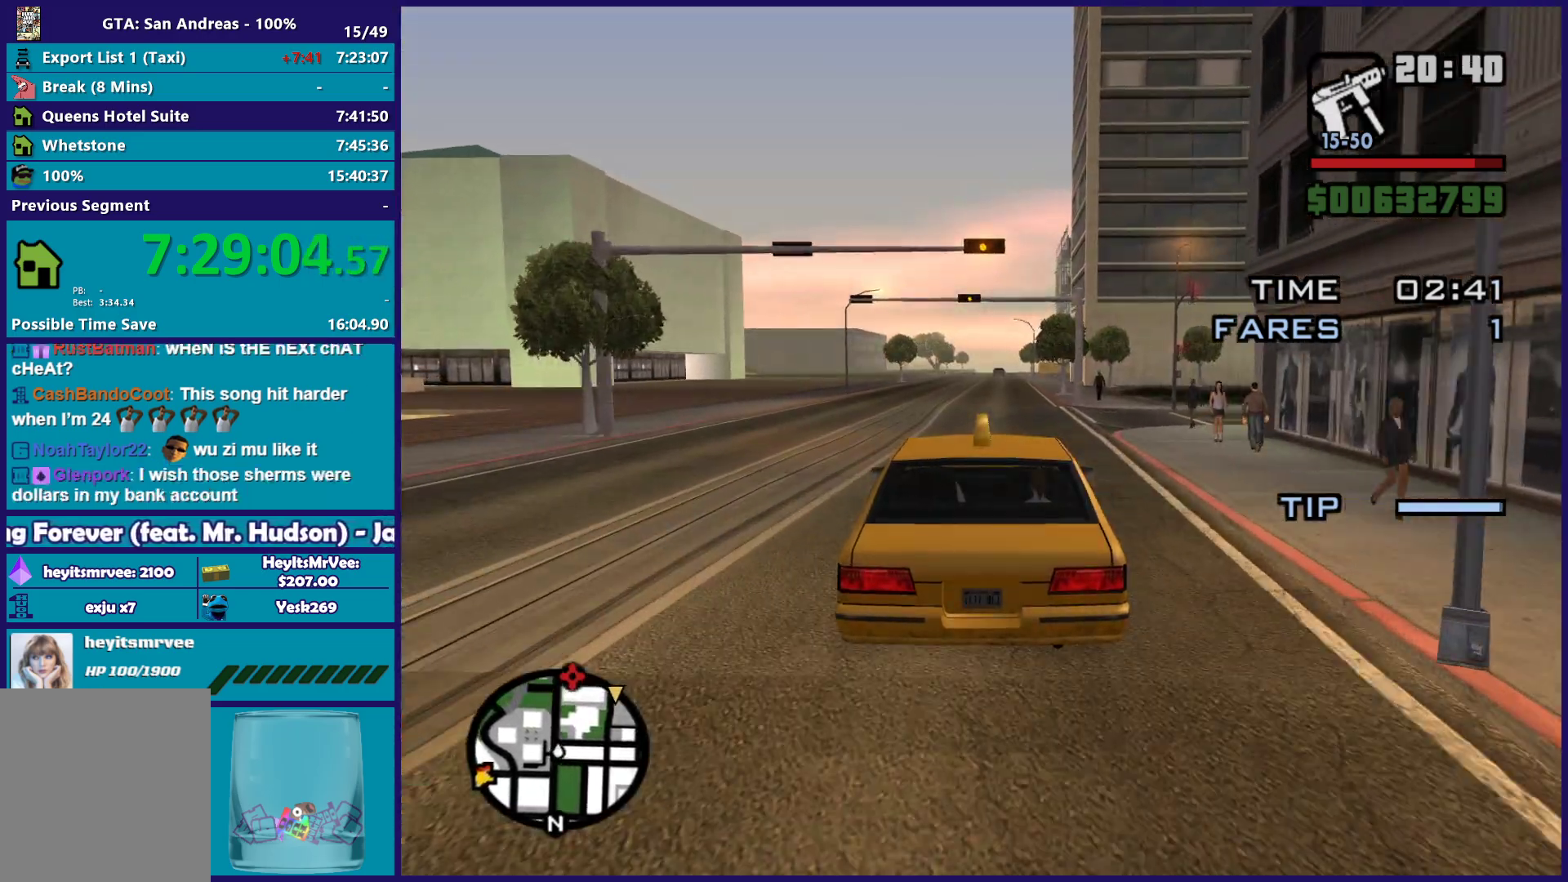
{"buttons": ["R2"], "left_stick": "center", "right_stick": "down", "button_events": []}
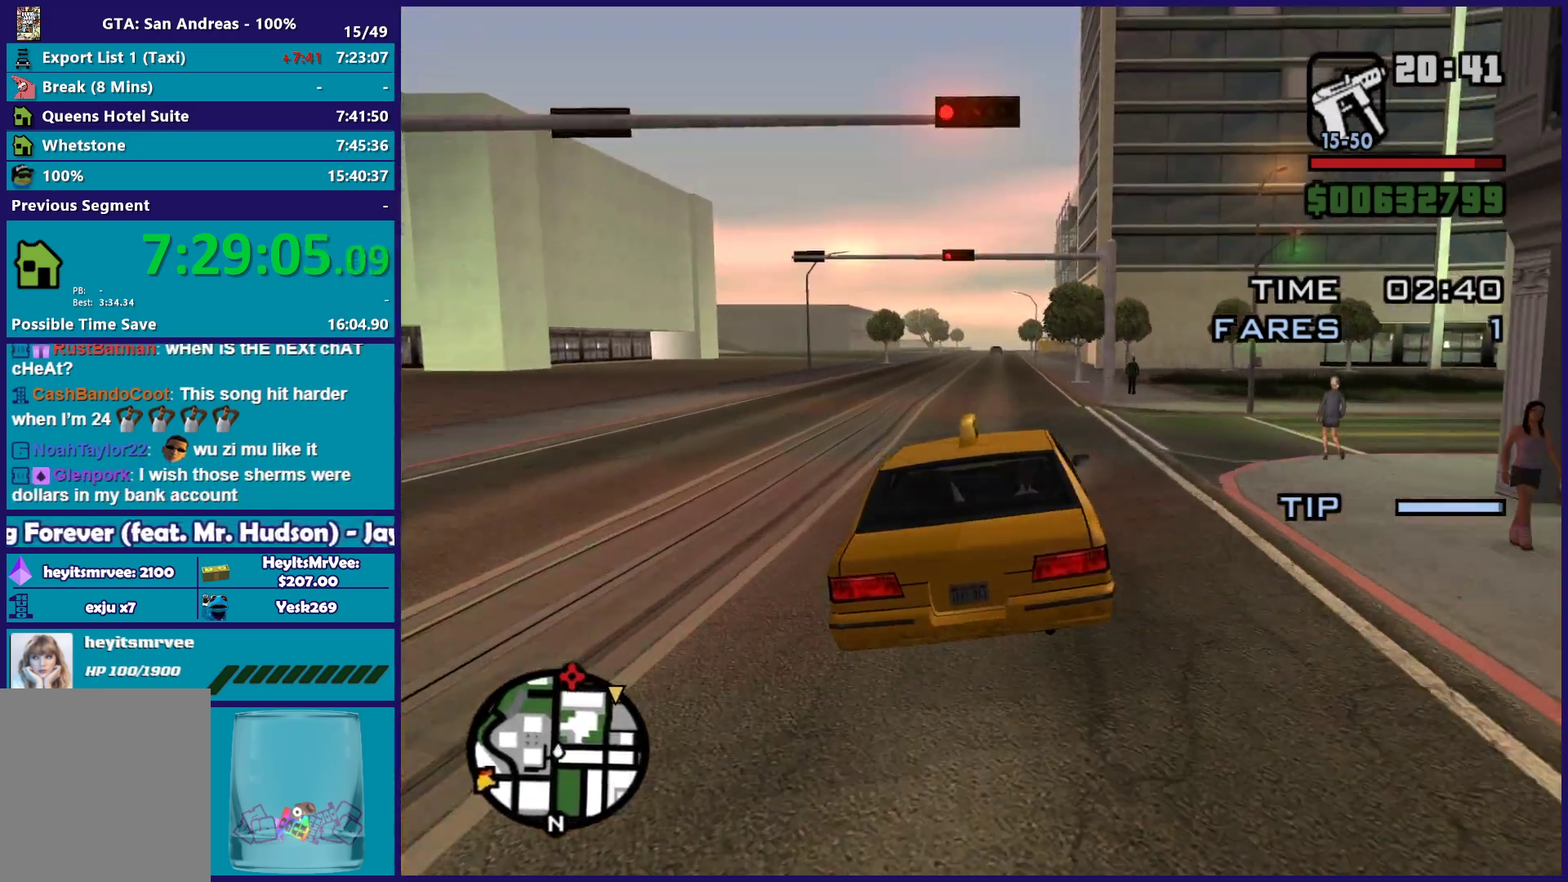
{"buttons": ["R2"], "left_stick": "center", "right_stick": "down", "button_events": []}
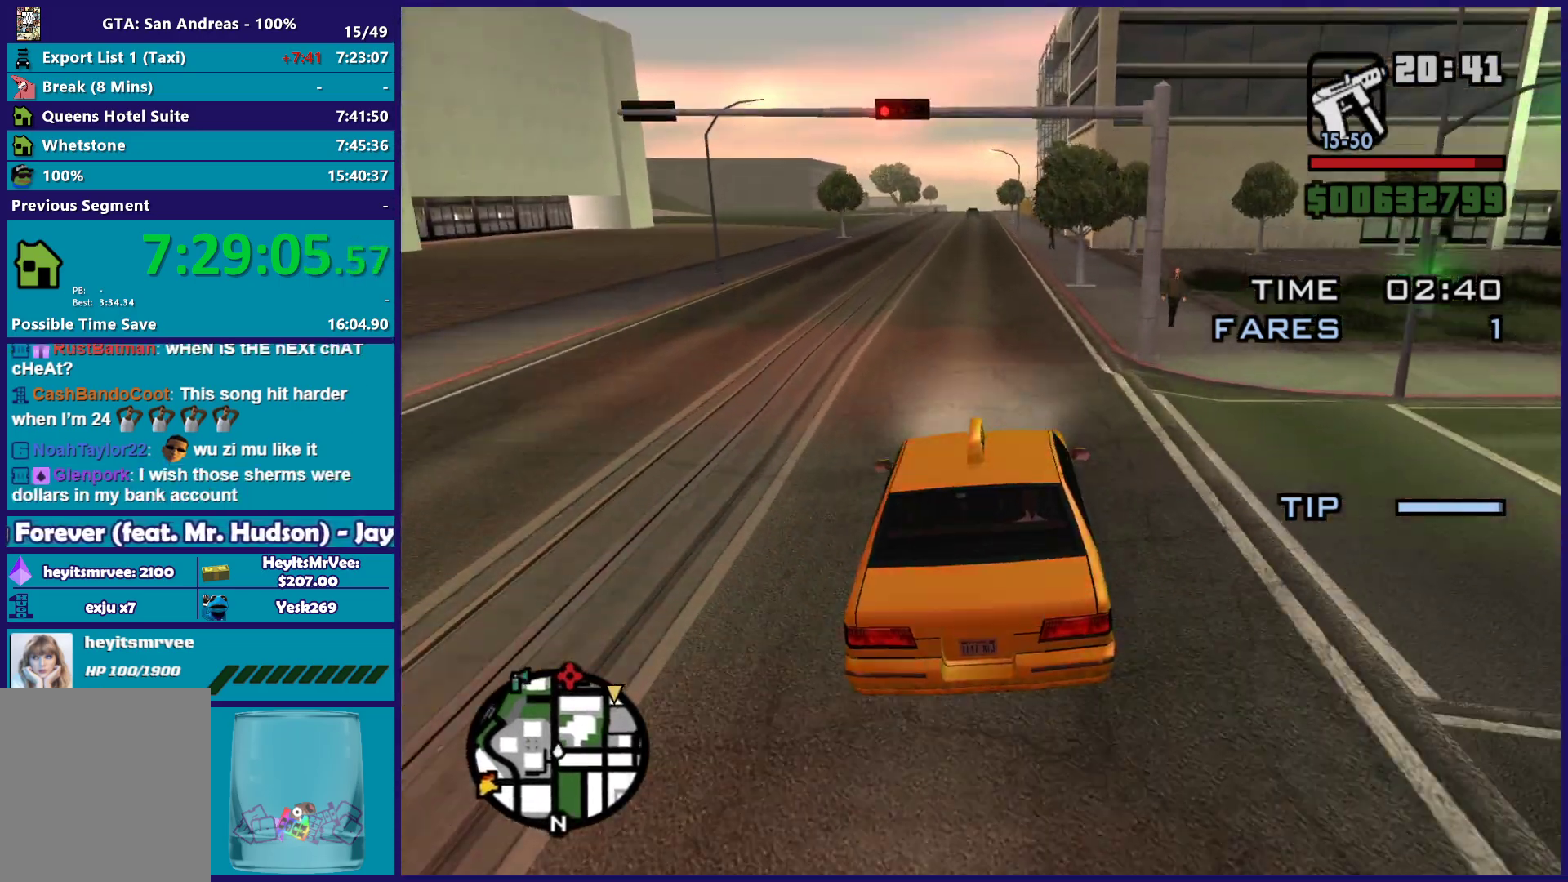
{"buttons": ["R2"], "left_stick": "center", "right_stick": "down", "button_events": []}
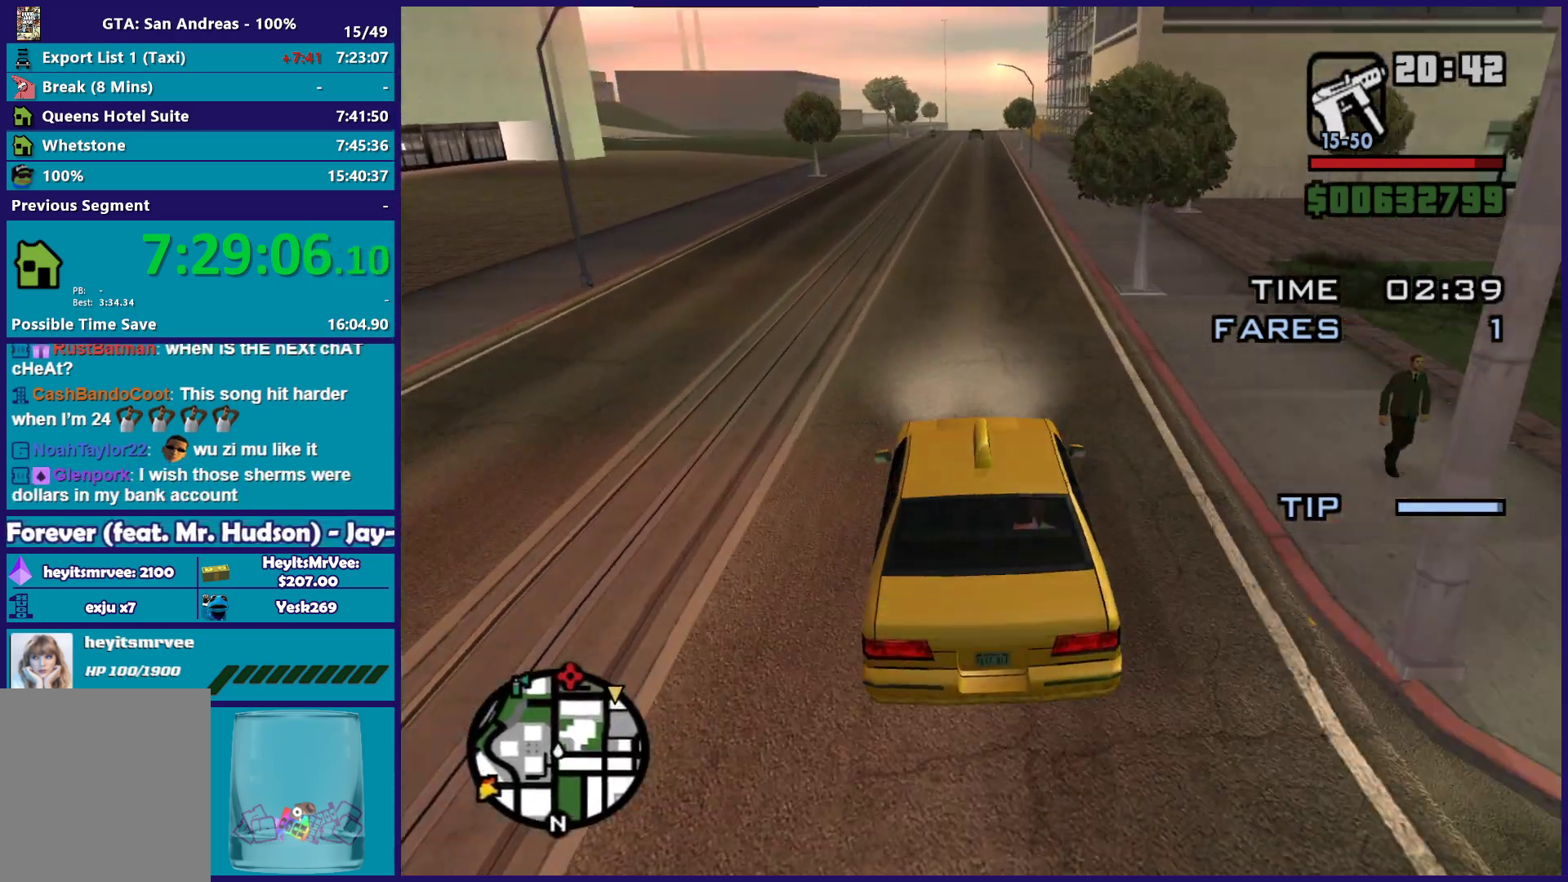
{"buttons": ["R2"], "left_stick": "center", "right_stick": "down-left", "button_events": []}
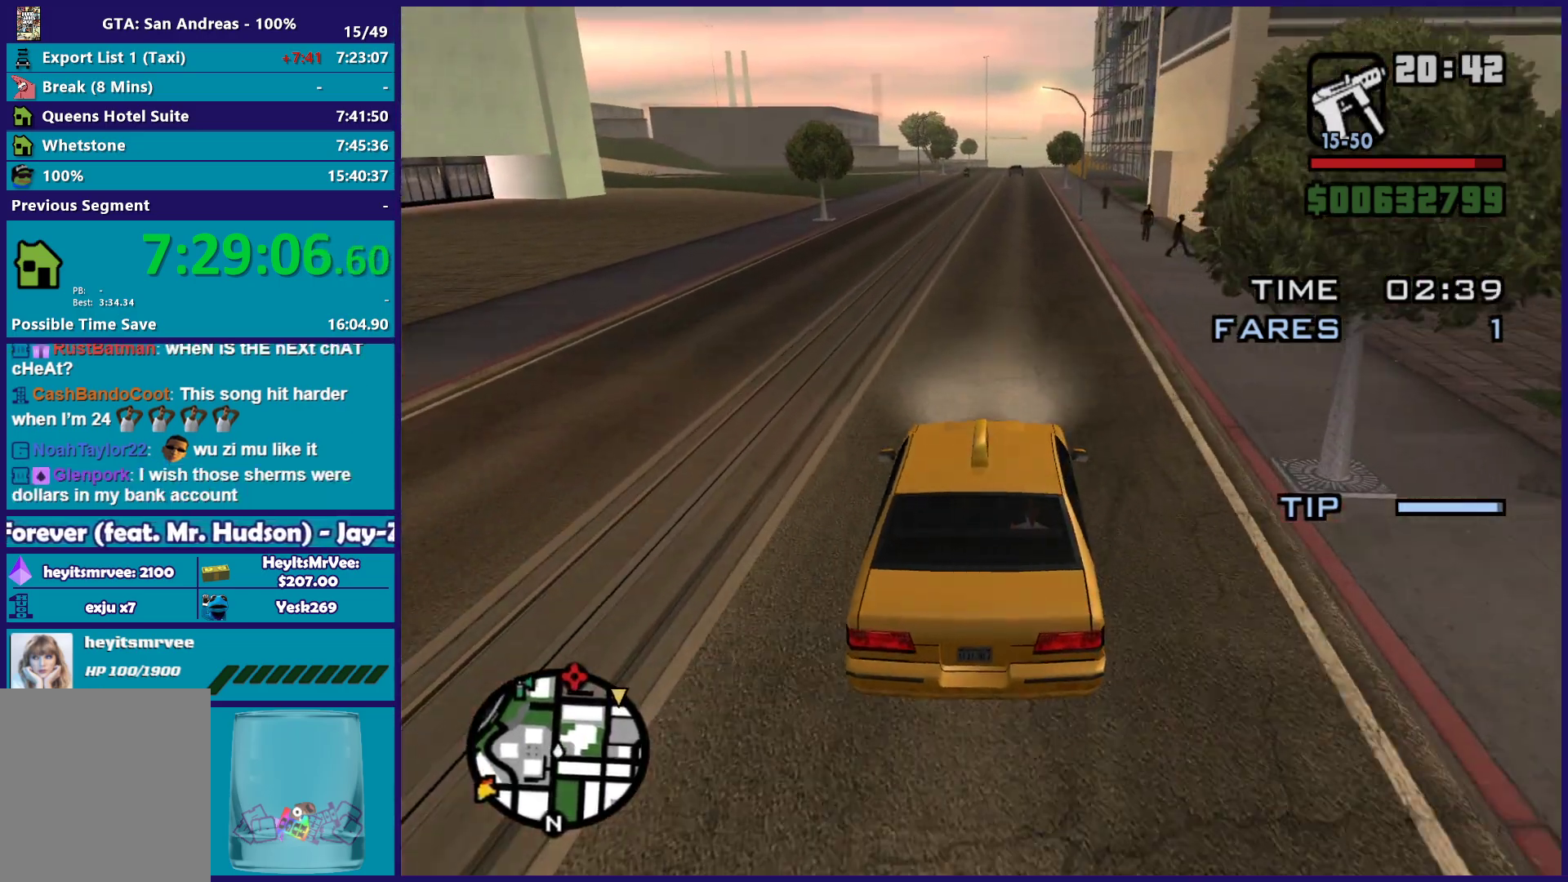
{"buttons": ["R2"], "left_stick": "center", "right_stick": "down-left", "button_events": []}
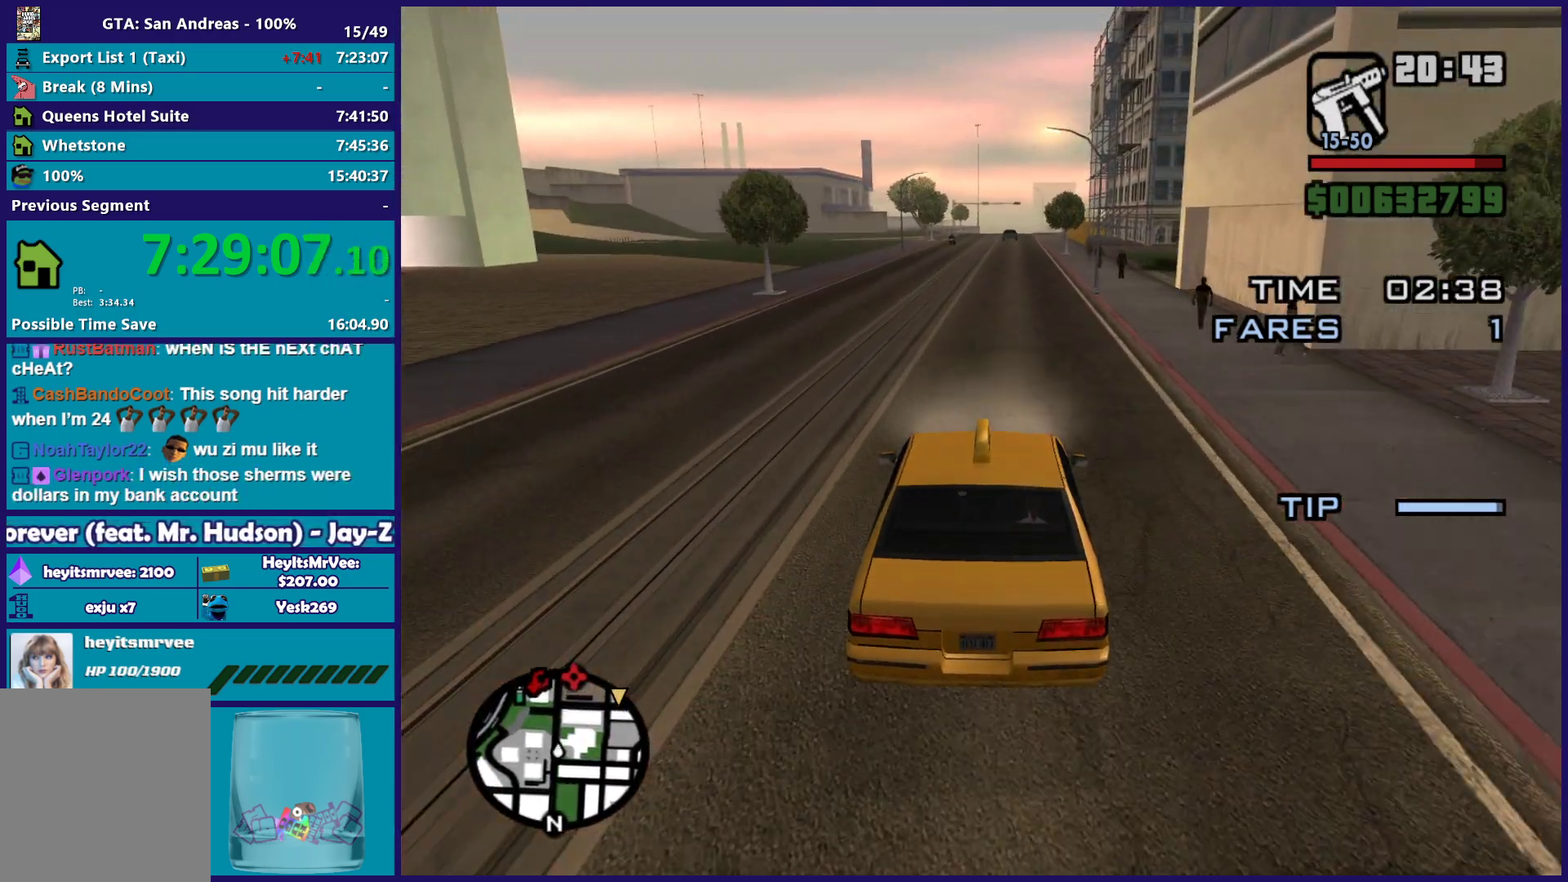
{"buttons": ["R2"], "left_stick": "down-right", "right_stick": "down-left", "button_events": []}
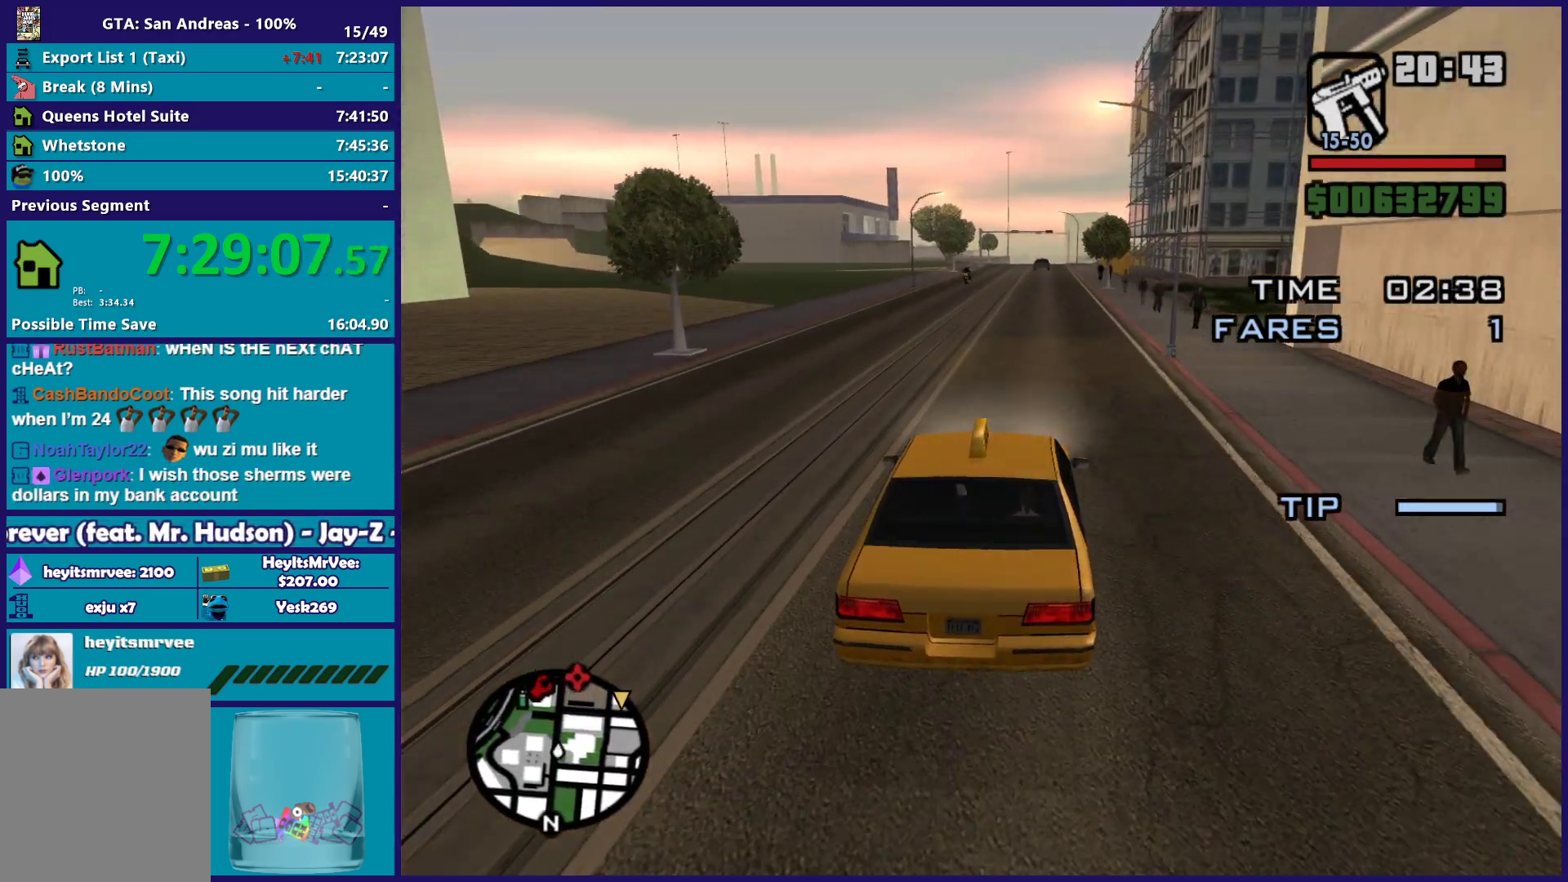
{"buttons": ["R2"], "left_stick": "center", "right_stick": "down-left", "button_events": []}
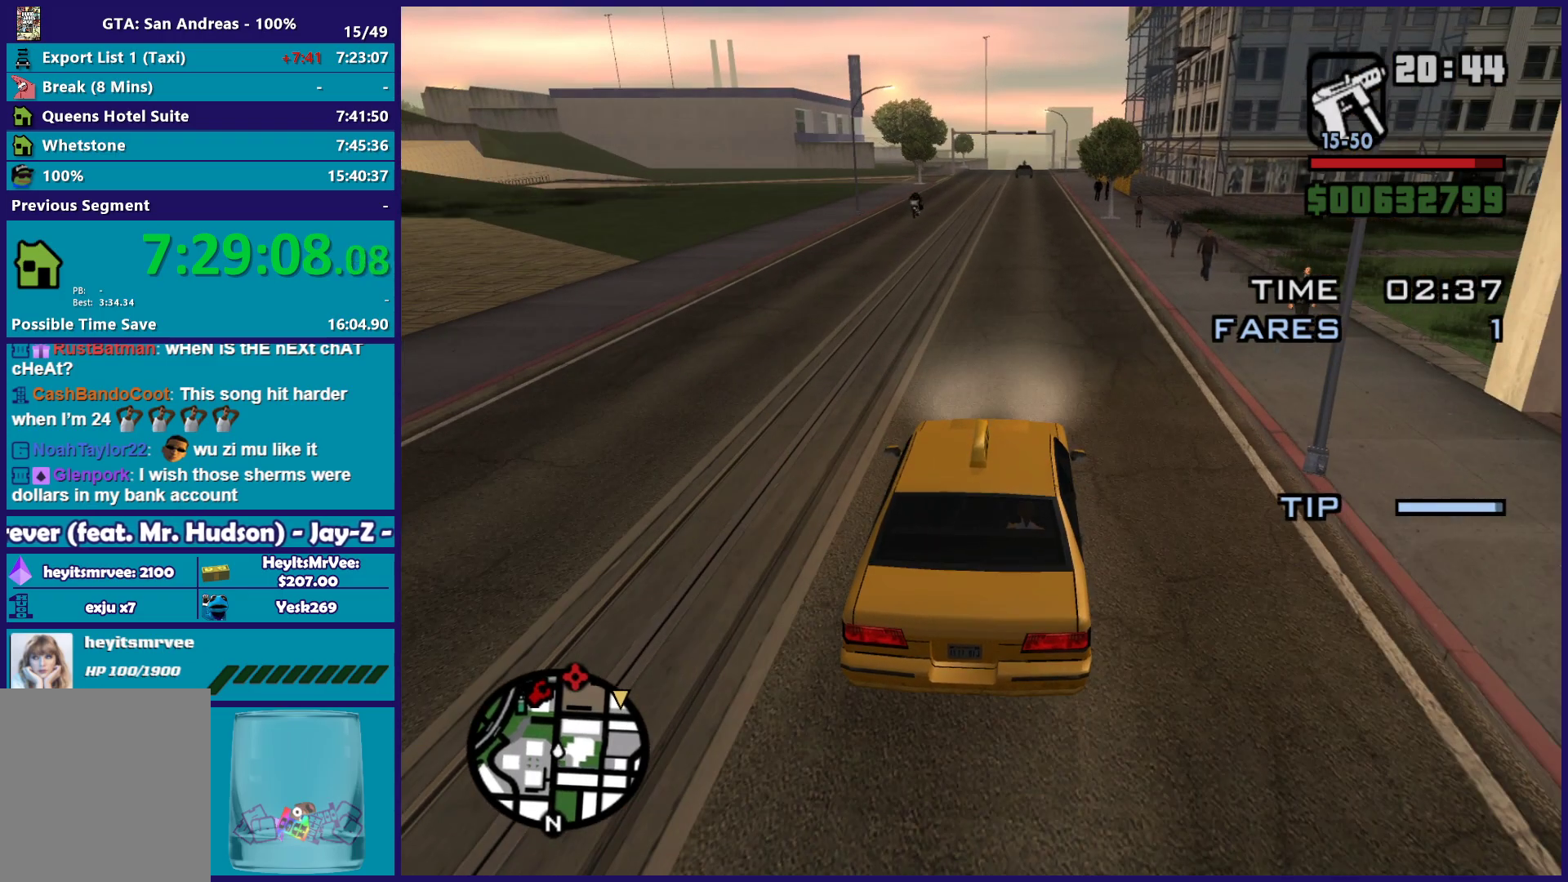
{"buttons": ["R2"], "left_stick": "center", "right_stick": "down-left", "button_events": []}
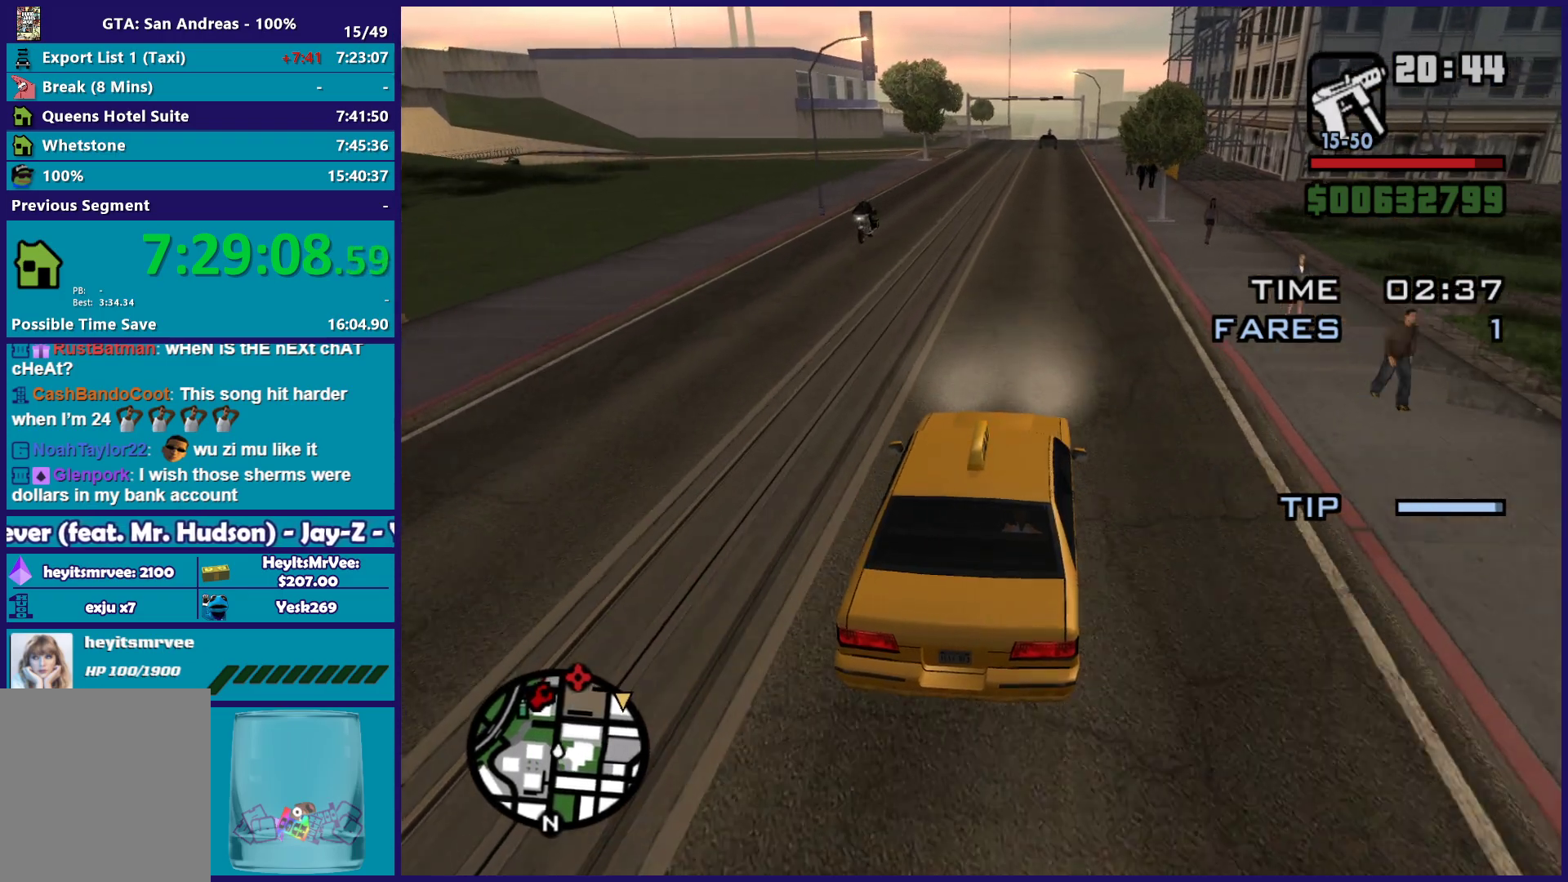
{"buttons": ["R2"], "left_stick": "center", "right_stick": "down-left", "button_events": []}
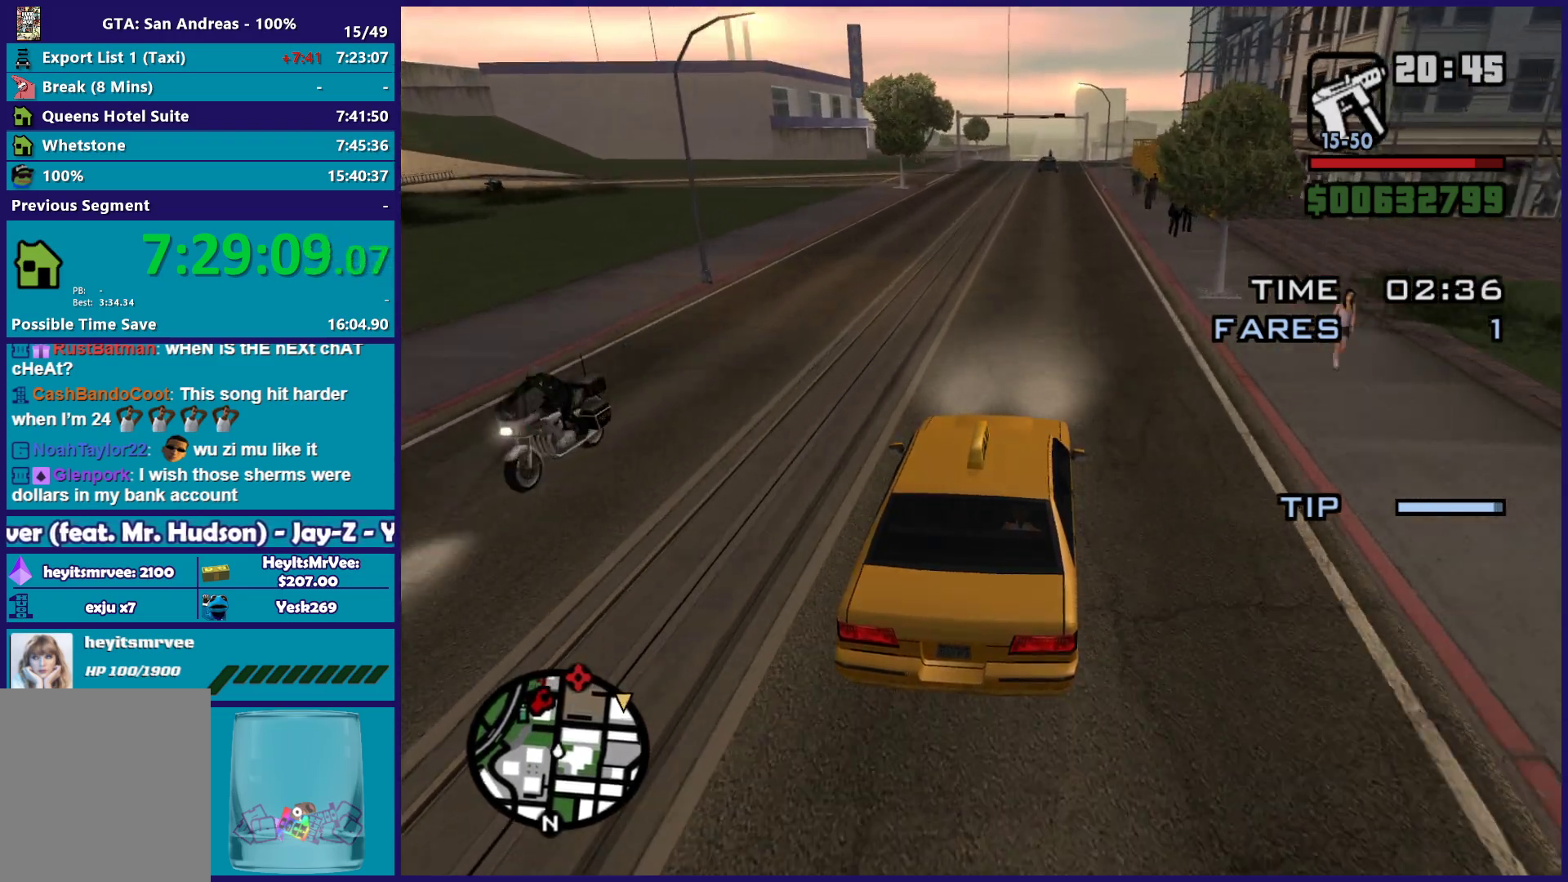
{"buttons": ["R2"], "left_stick": "center", "right_stick": "down-left", "button_events": []}
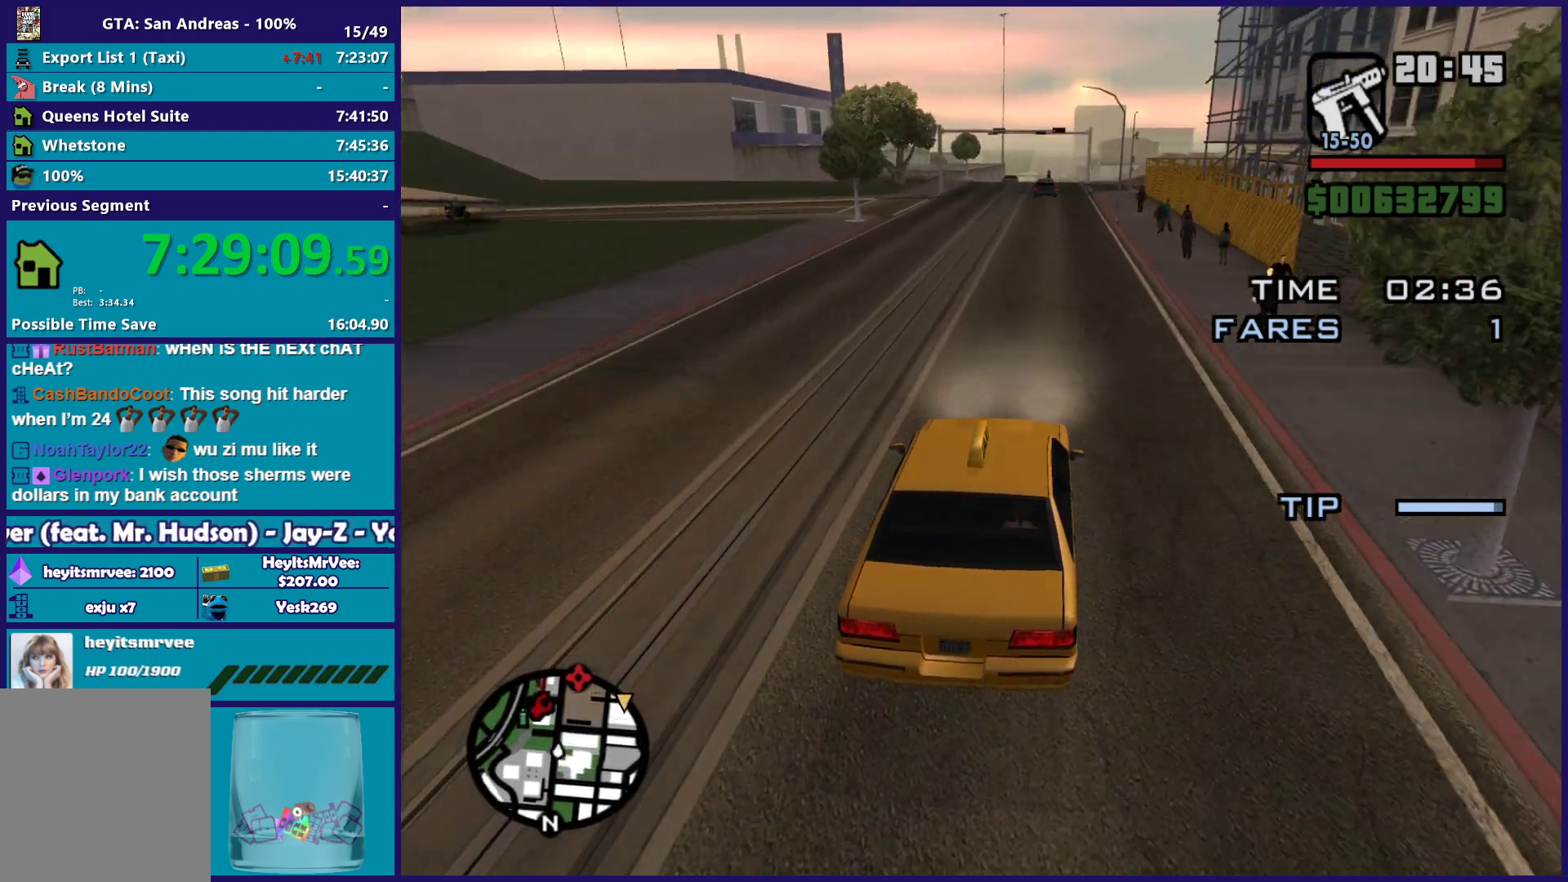
{"buttons": ["R2"], "left_stick": "center", "right_stick": "down-left", "button_events": []}
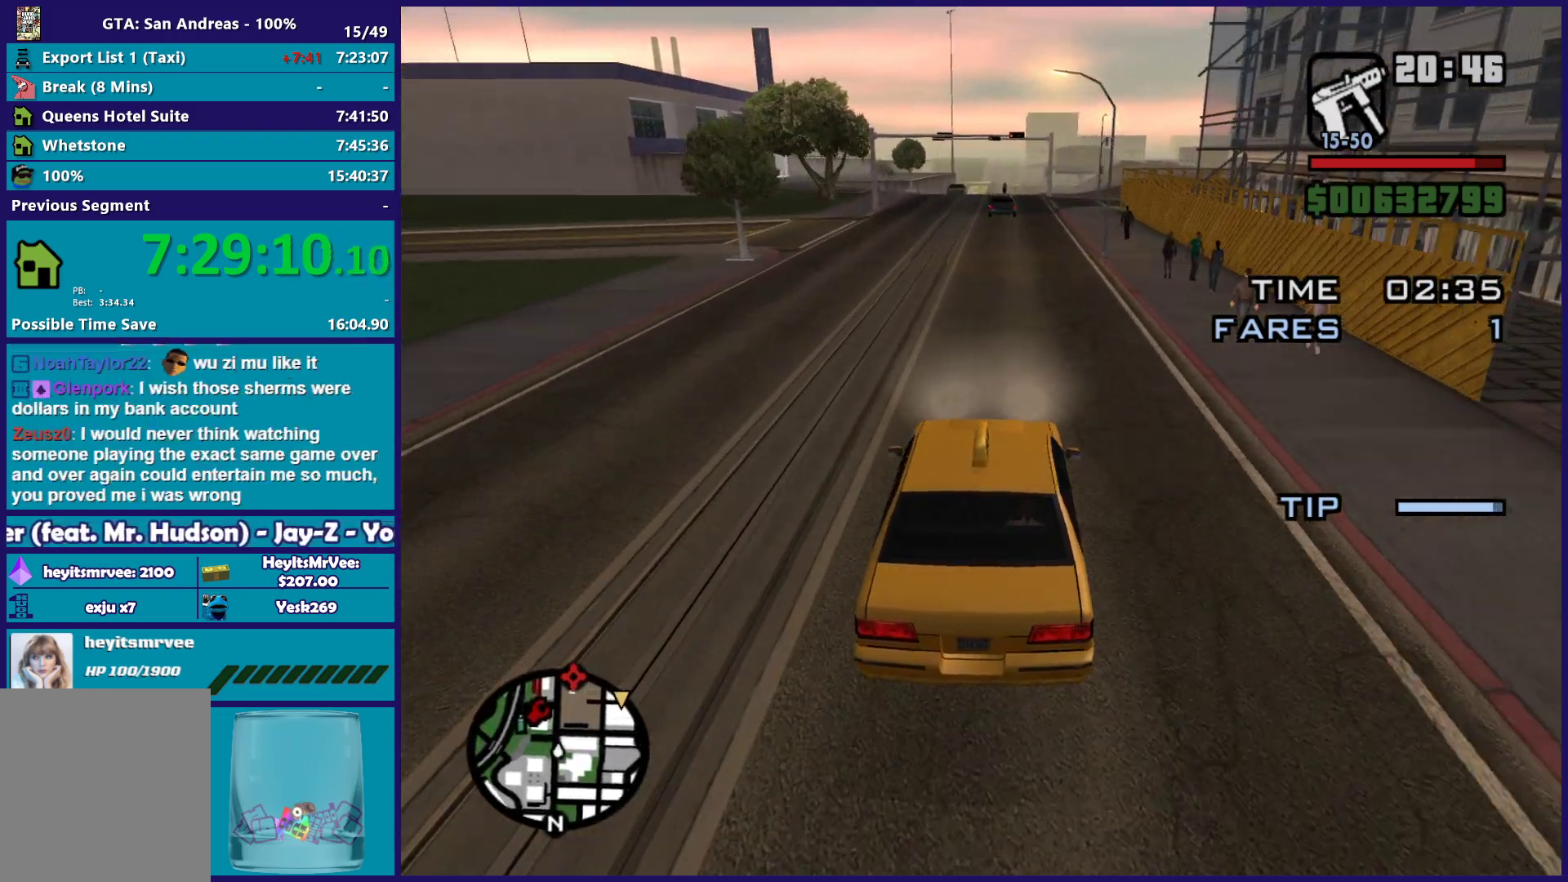
{"buttons": ["R2"], "left_stick": "center", "right_stick": "down-left", "button_events": []}
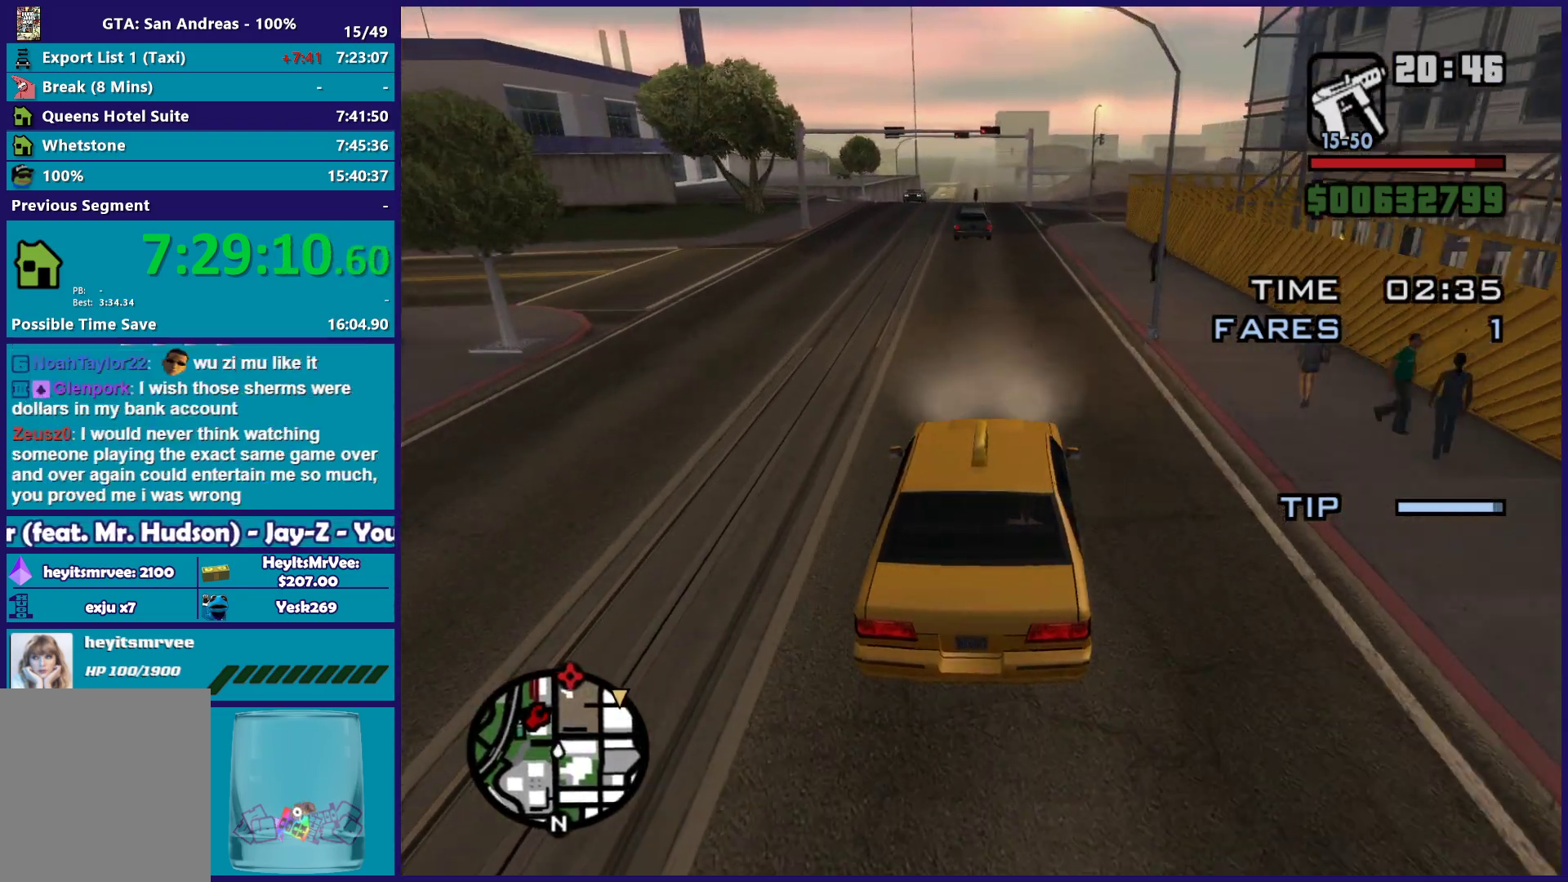
{"buttons": ["R2"], "left_stick": "center", "right_stick": "down-left", "button_events": []}
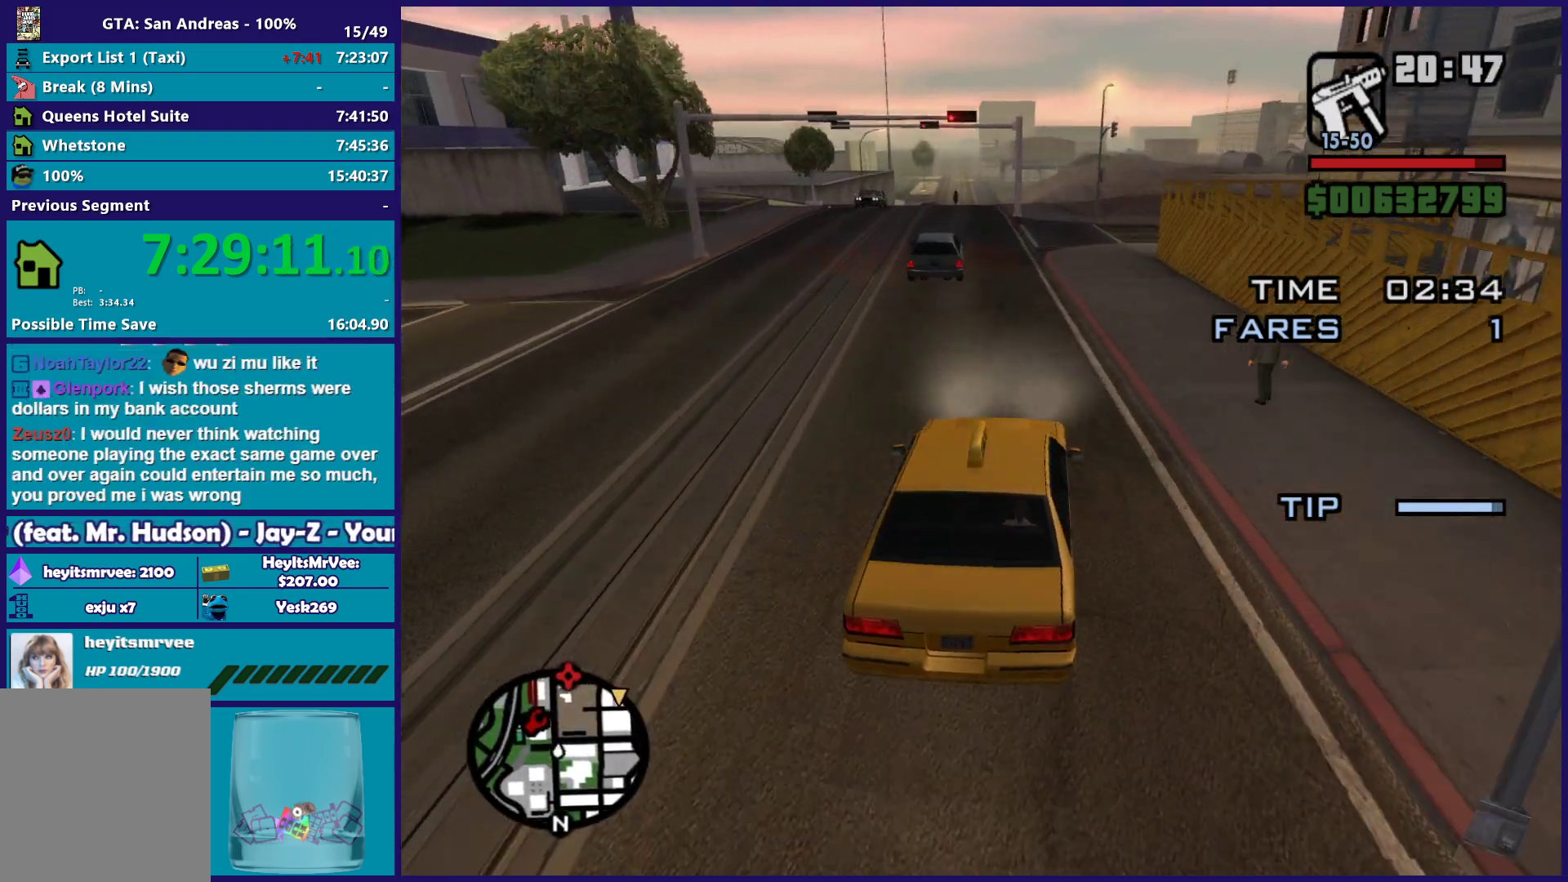
{"buttons": ["R2"], "left_stick": "up-left", "right_stick": "down-left", "button_events": []}
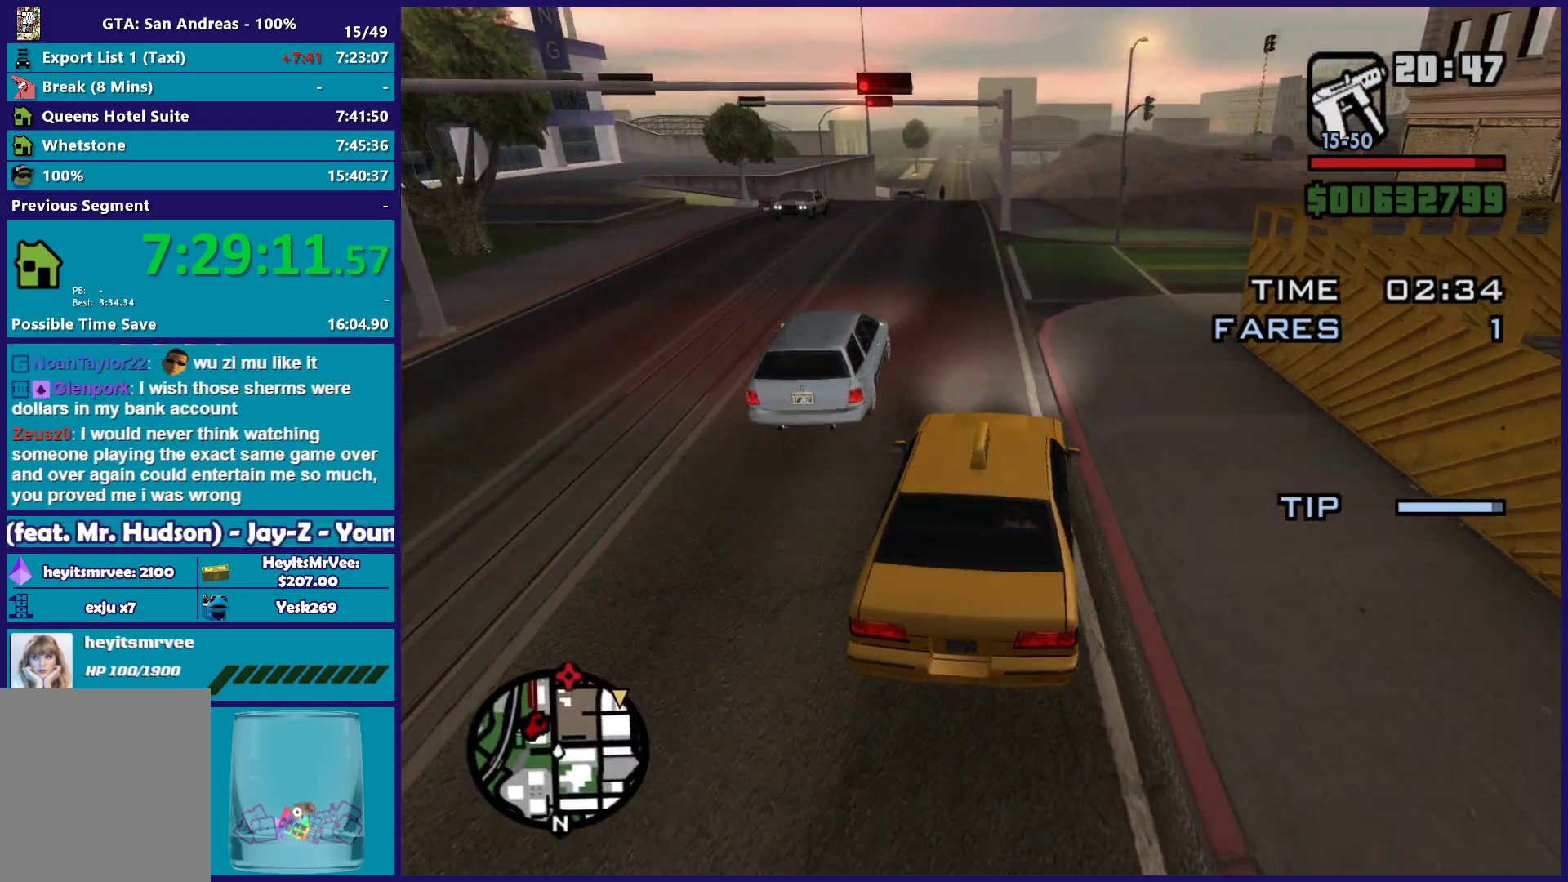
{"buttons": ["R2"], "left_stick": "center", "right_stick": "down-left", "button_events": []}
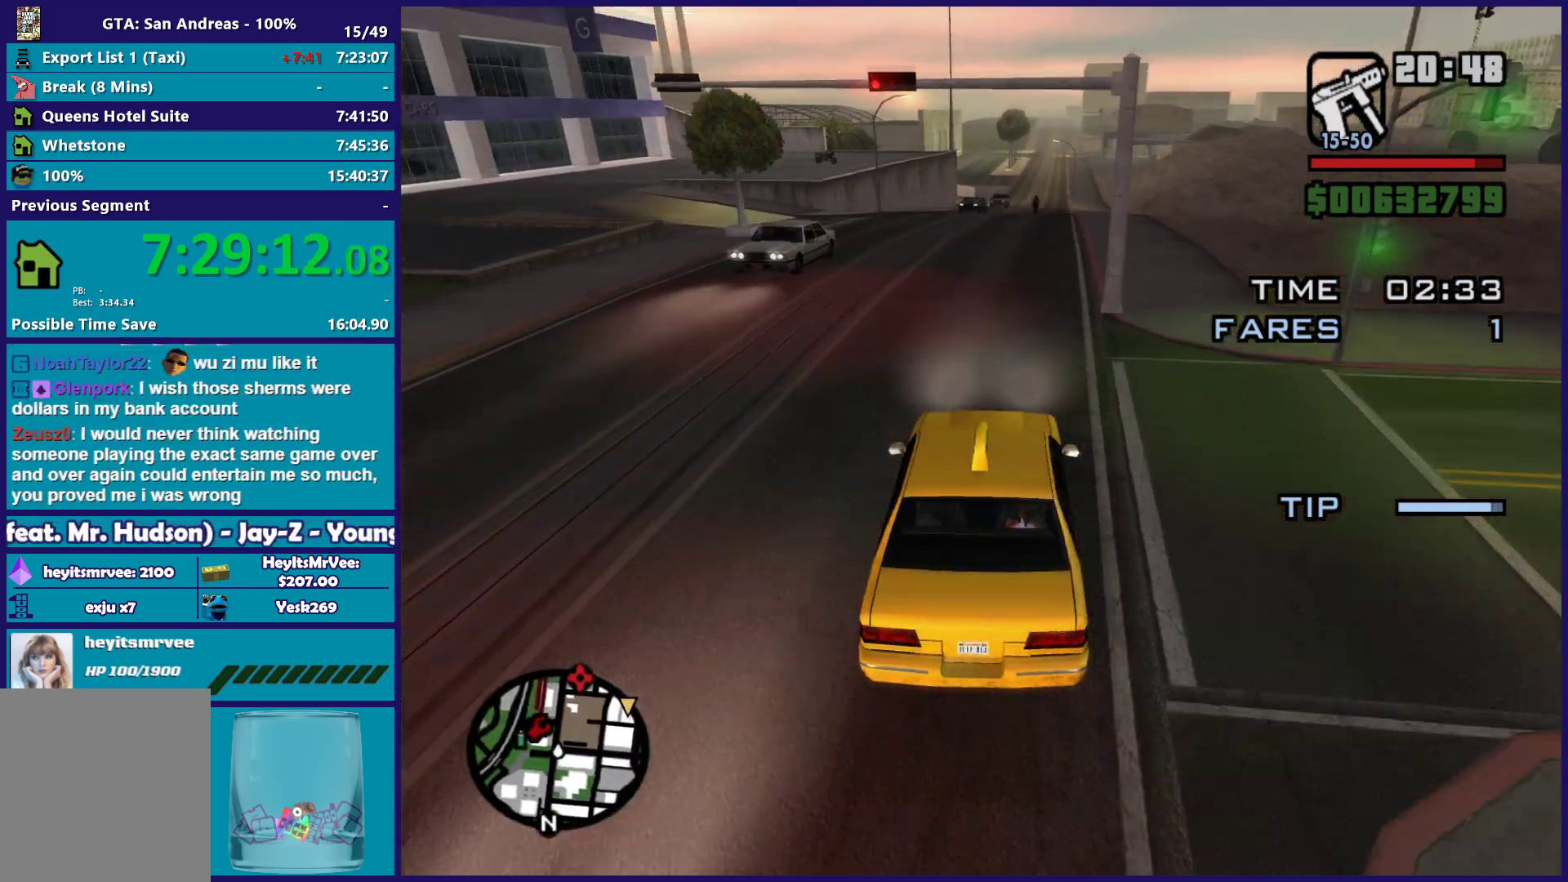
{"buttons": ["R2"], "left_stick": "center", "right_stick": "down-left", "button_events": []}
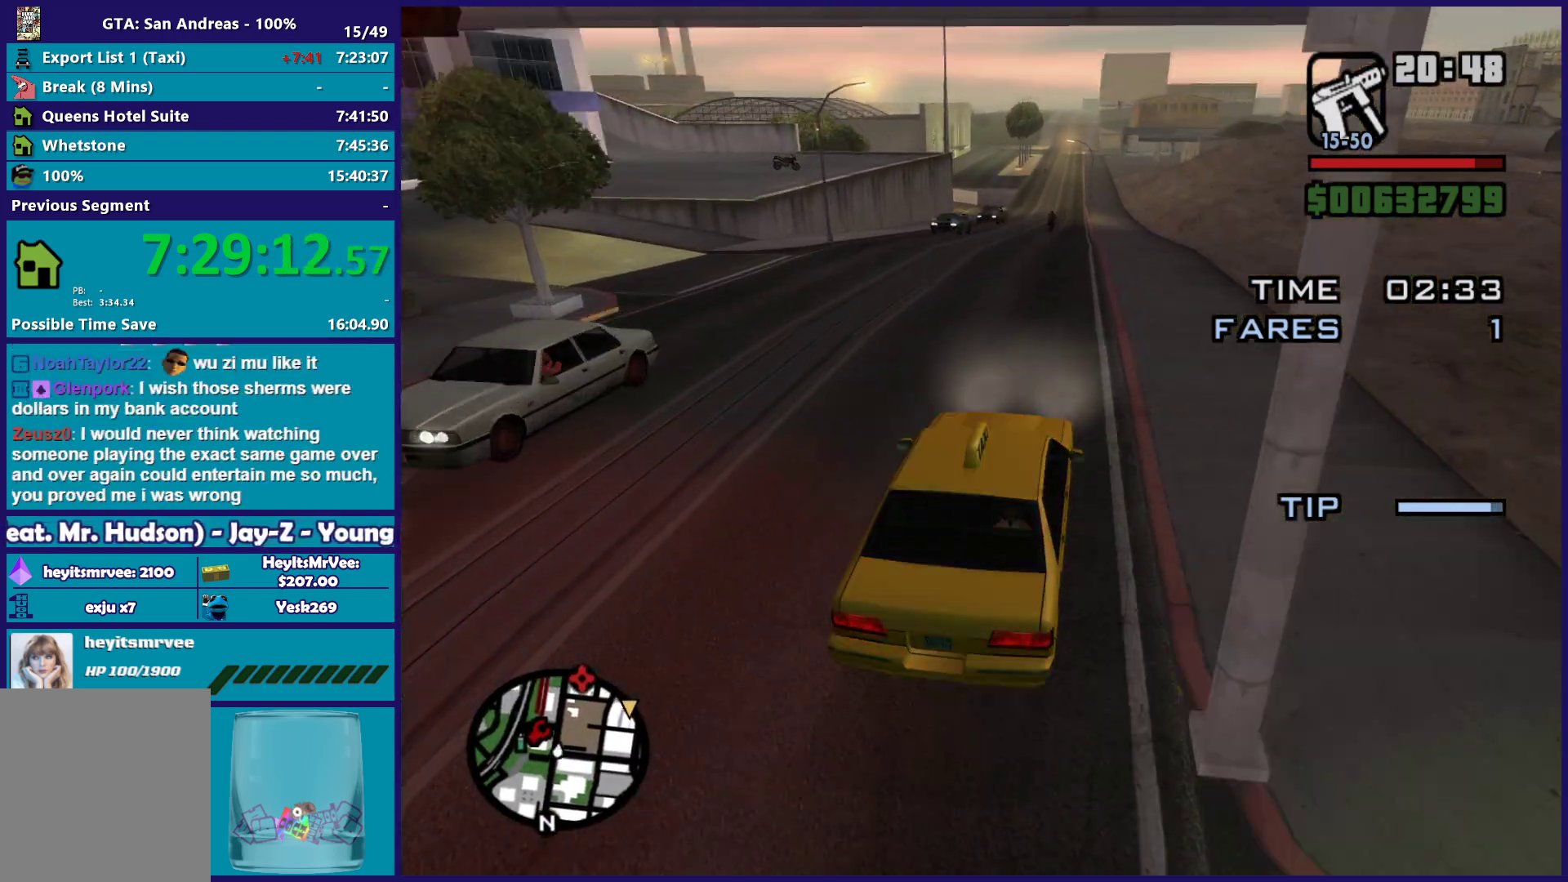
{"buttons": ["R2"], "left_stick": "center", "right_stick": "down-left", "button_events": []}
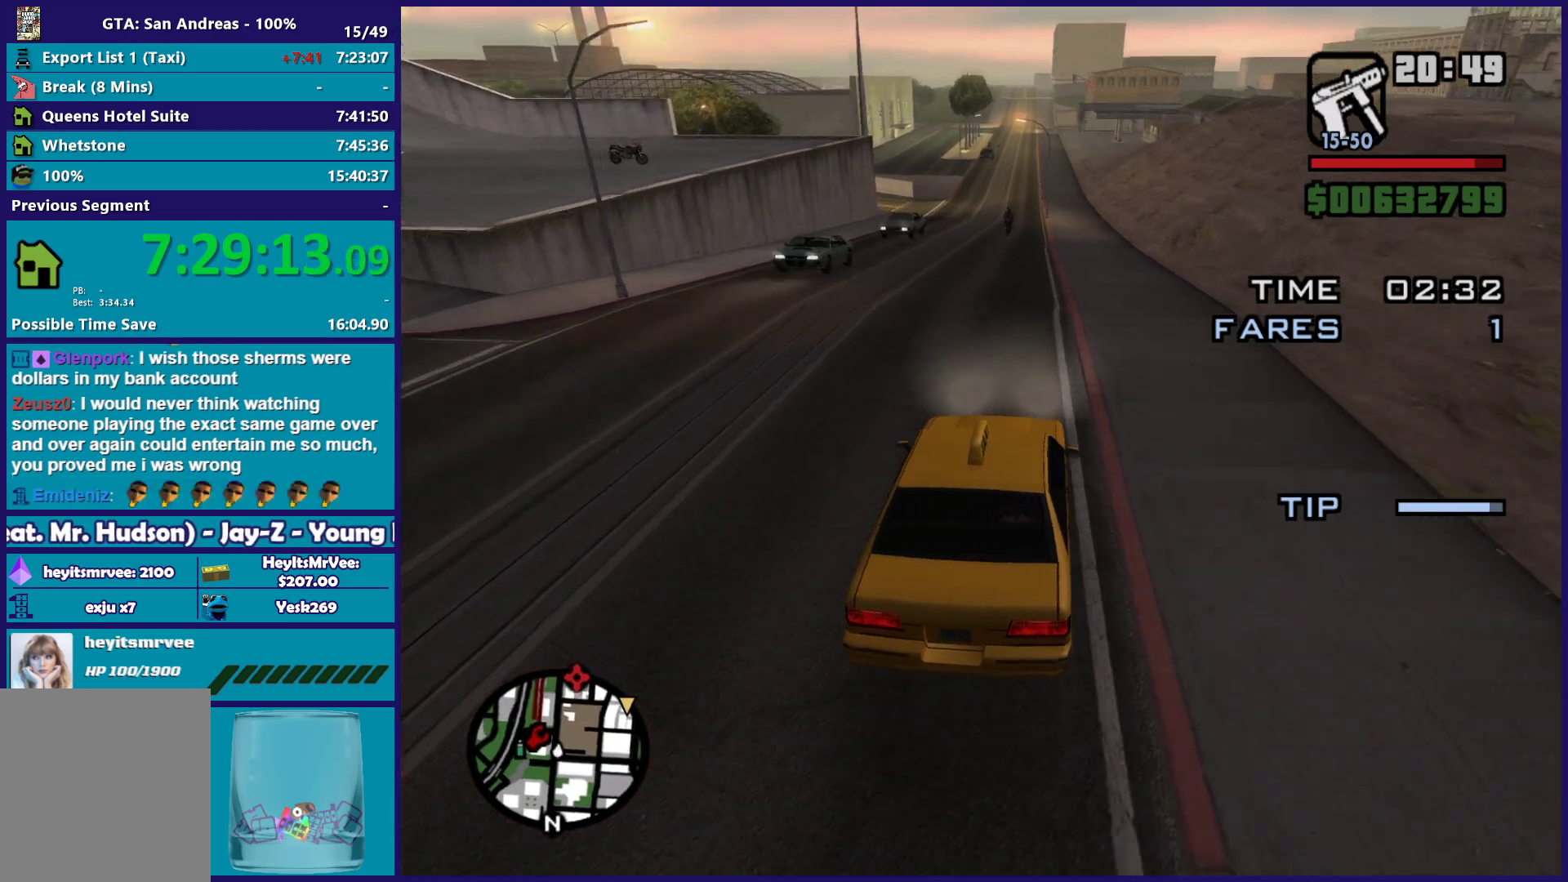
{"buttons": ["R2"], "left_stick": "down-right", "right_stick": "down-left", "button_events": []}
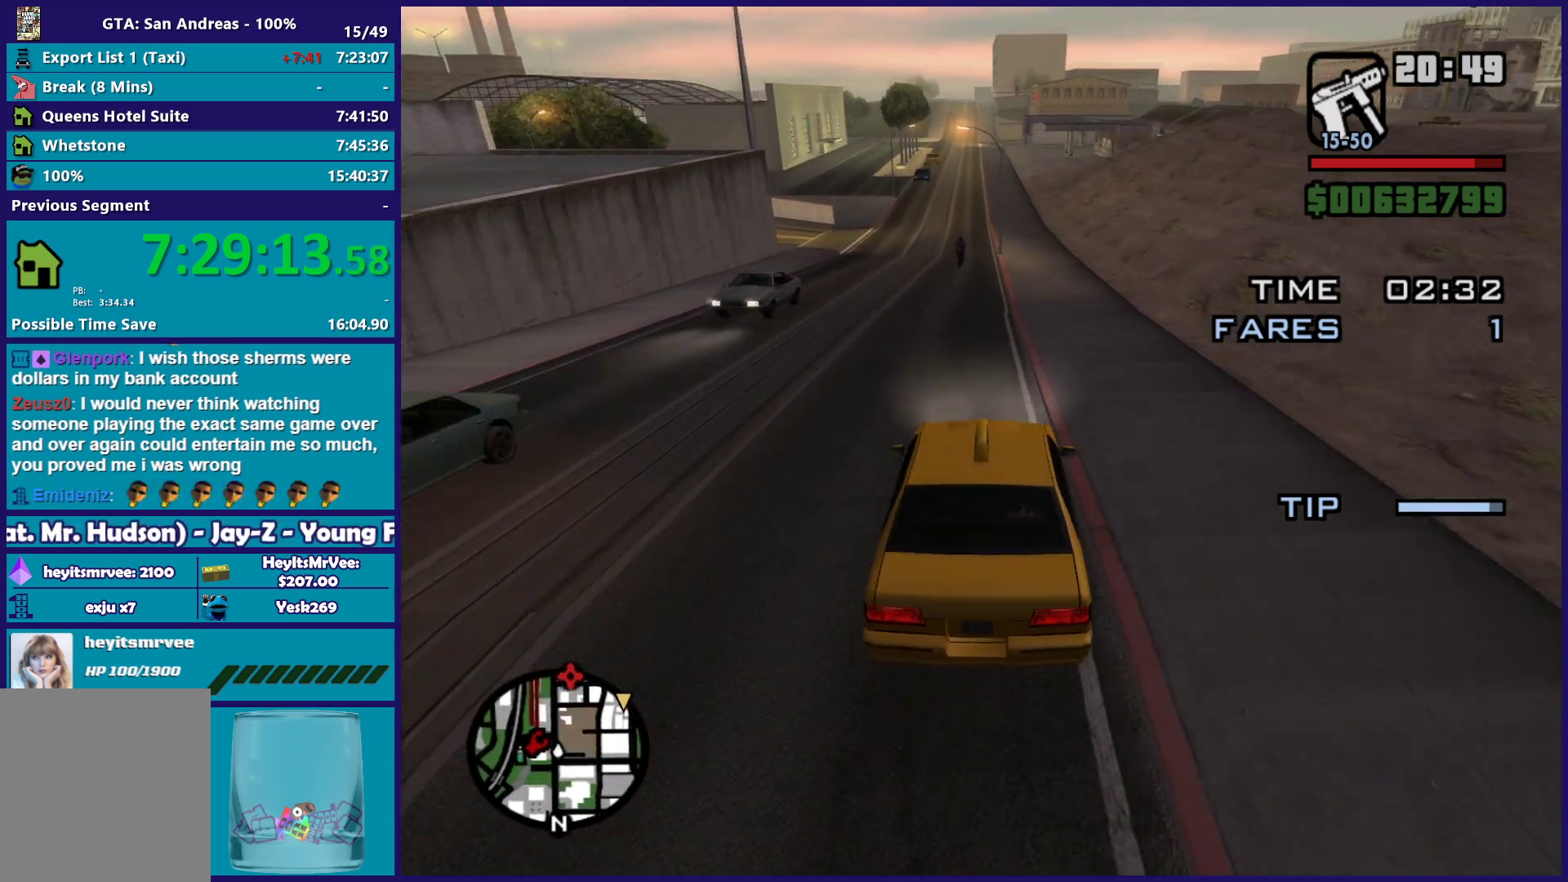
{"buttons": ["R2"], "left_stick": "center", "right_stick": "down-left", "button_events": []}
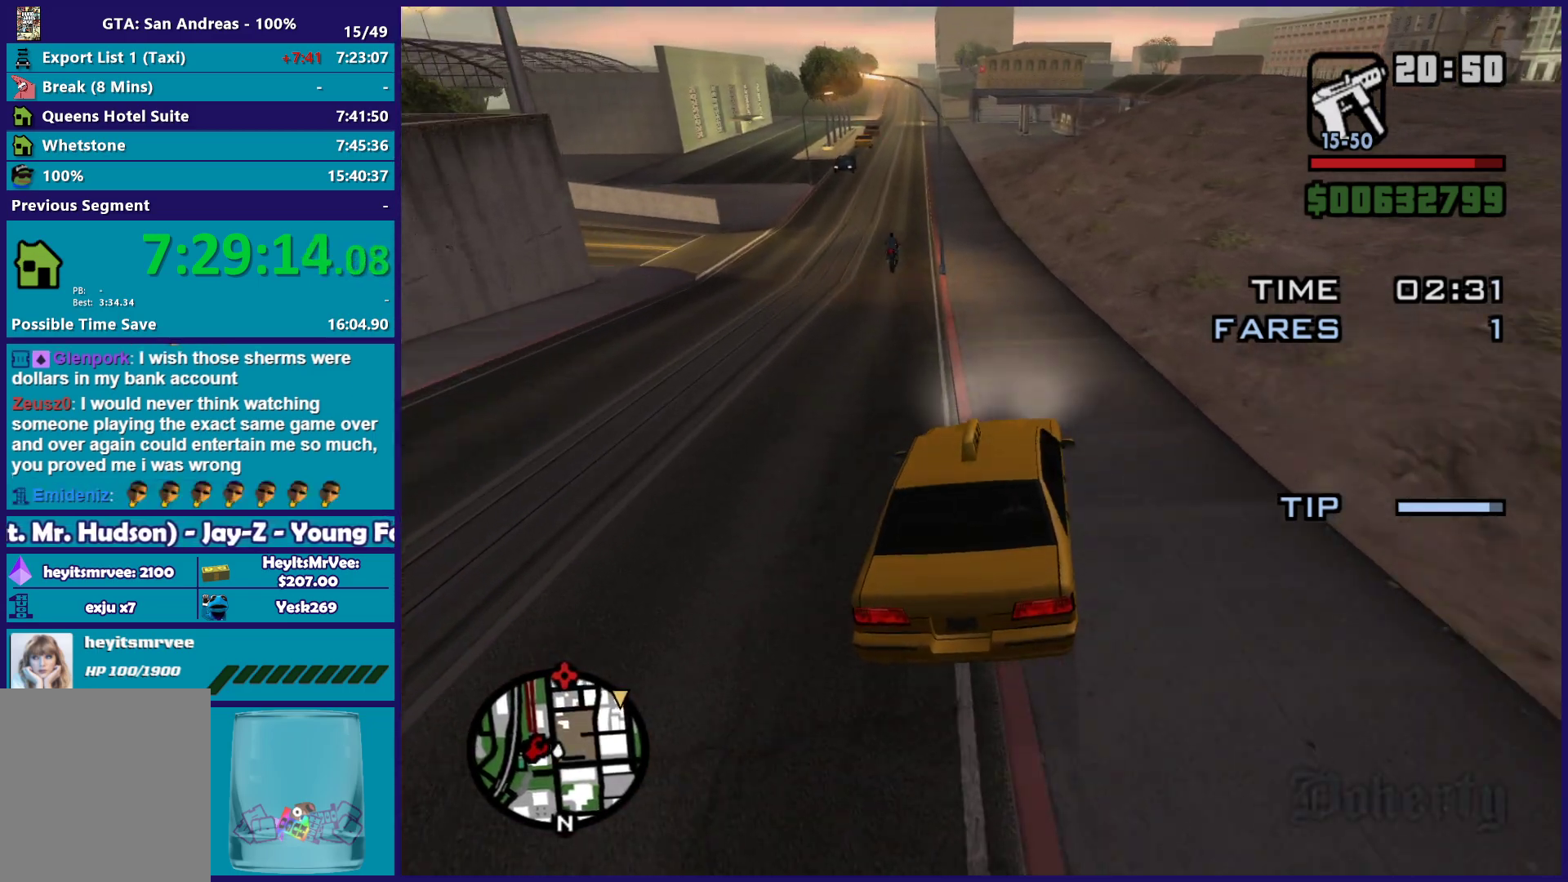
{"buttons": ["R2"], "left_stick": "left", "right_stick": "down-left", "button_events": []}
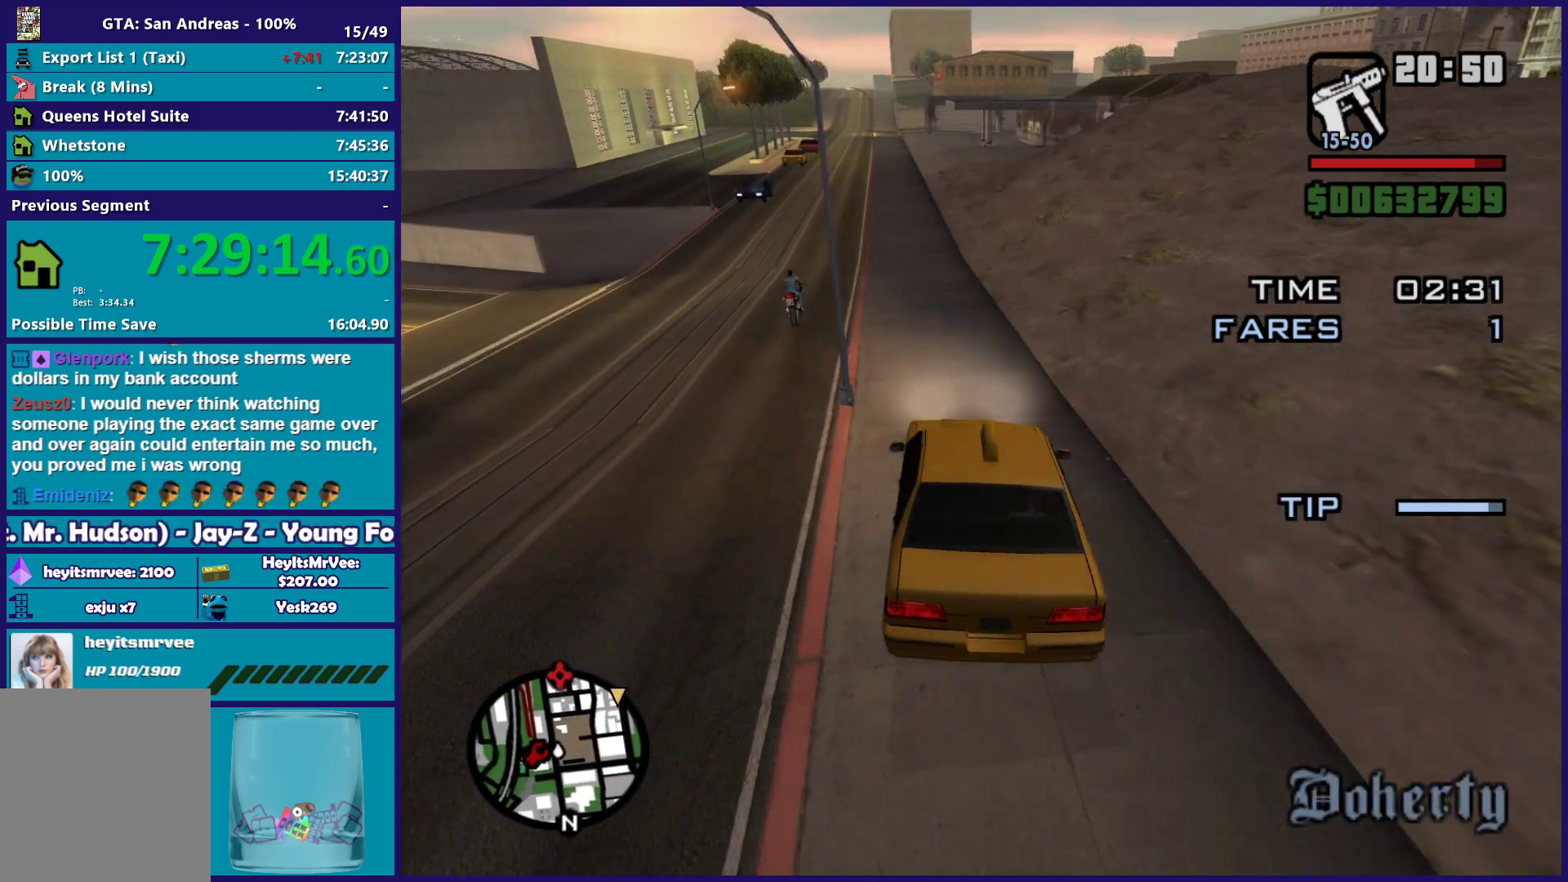
{"buttons": ["R2"], "left_stick": "center", "right_stick": "down-left", "button_events": []}
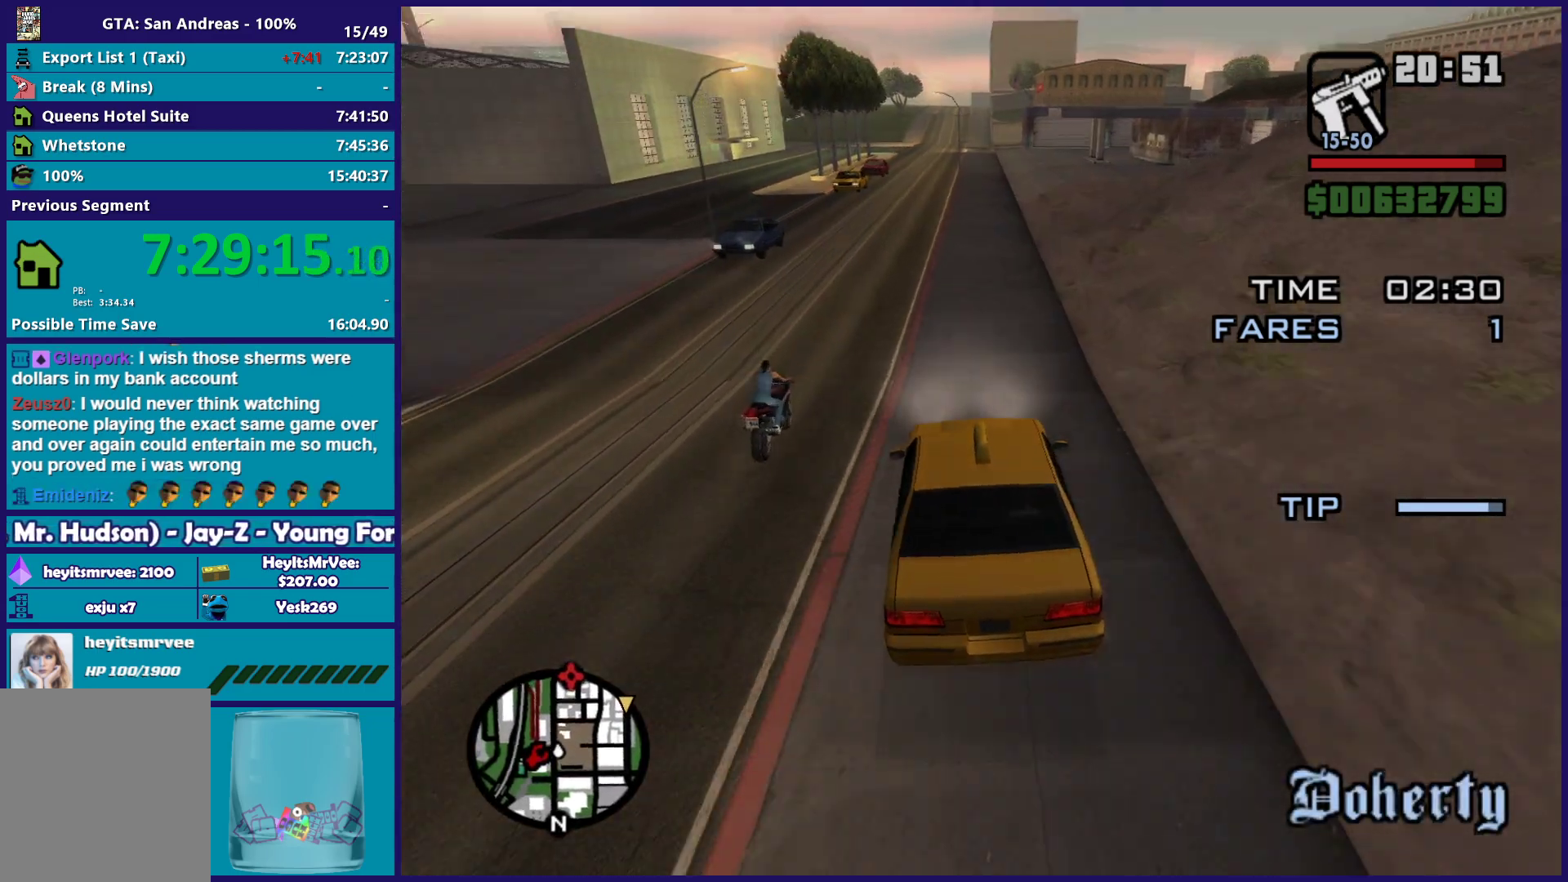
{"buttons": ["R2"], "left_stick": "center", "right_stick": "down-left", "button_events": []}
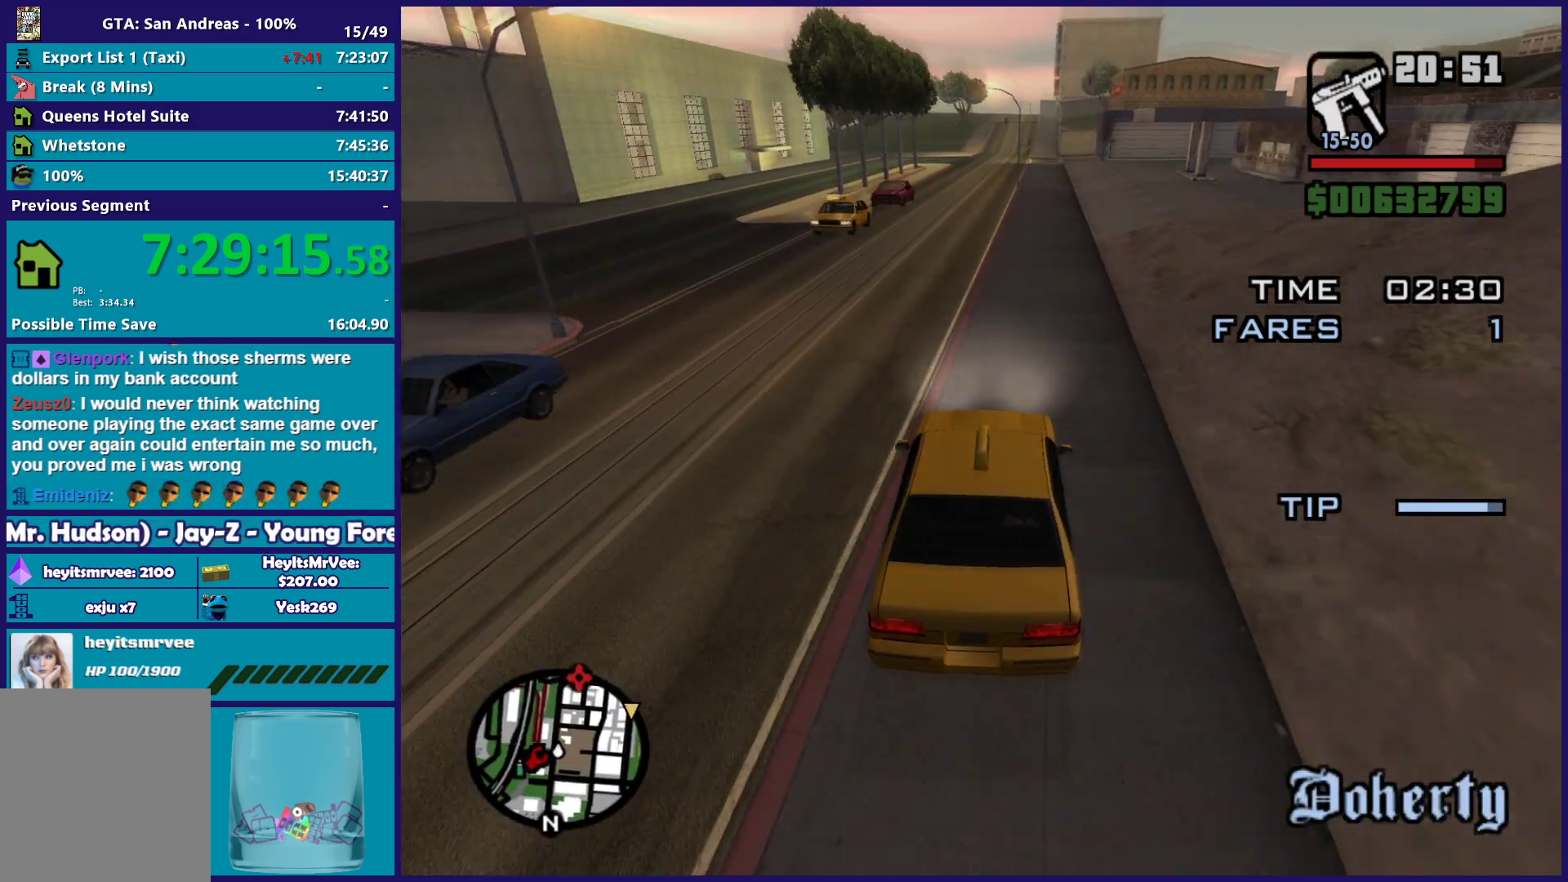
{"buttons": ["R2"], "left_stick": "center", "right_stick": "down-left", "button_events": []}
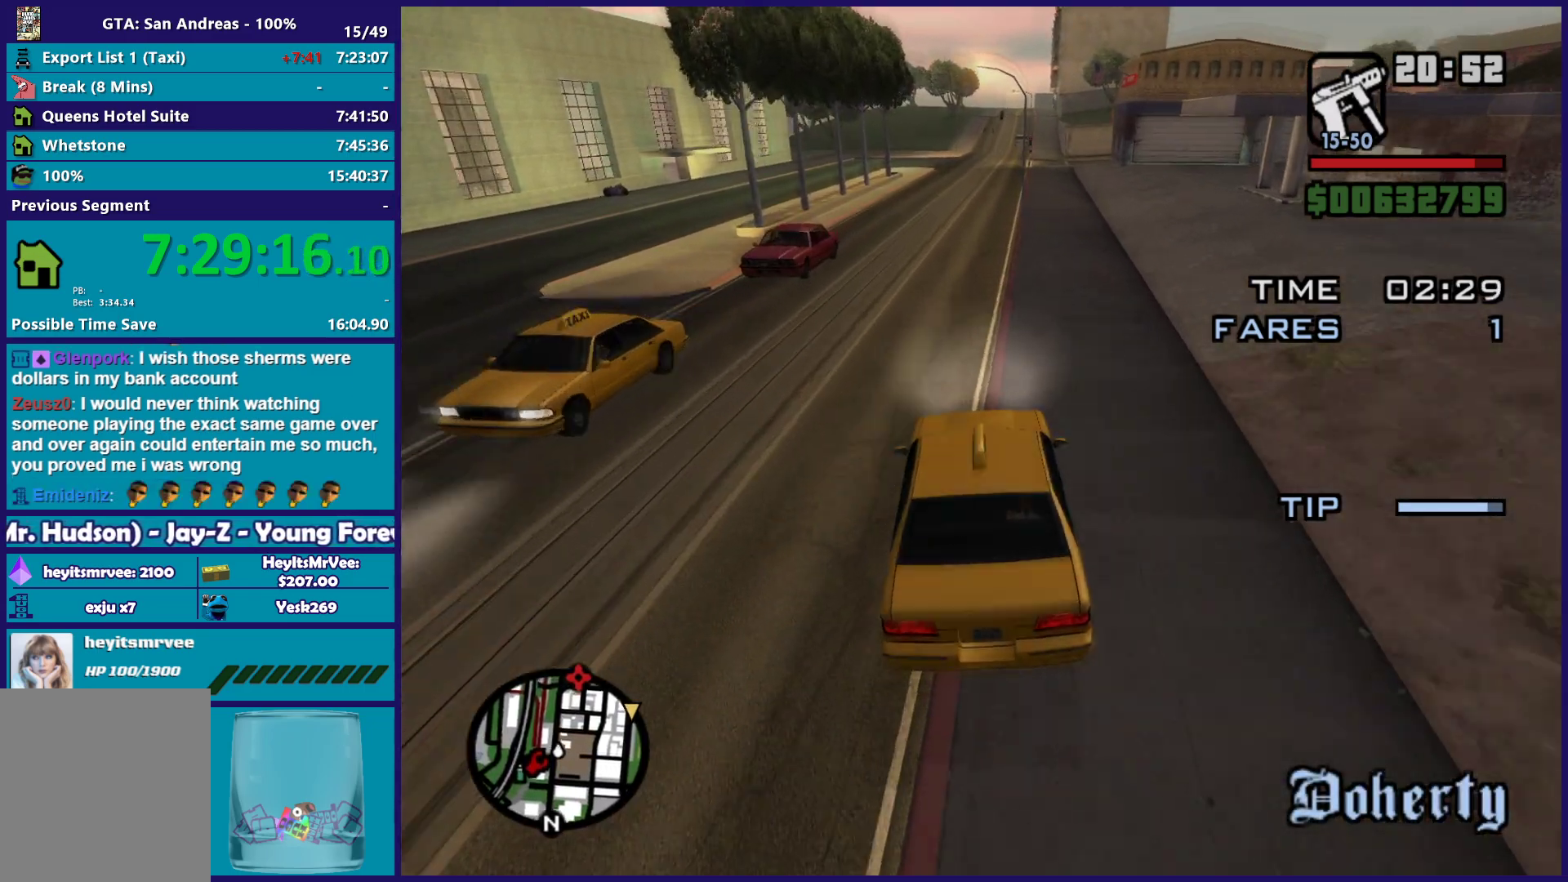
{"buttons": ["R2"], "left_stick": "center", "right_stick": "down-left", "button_events": []}
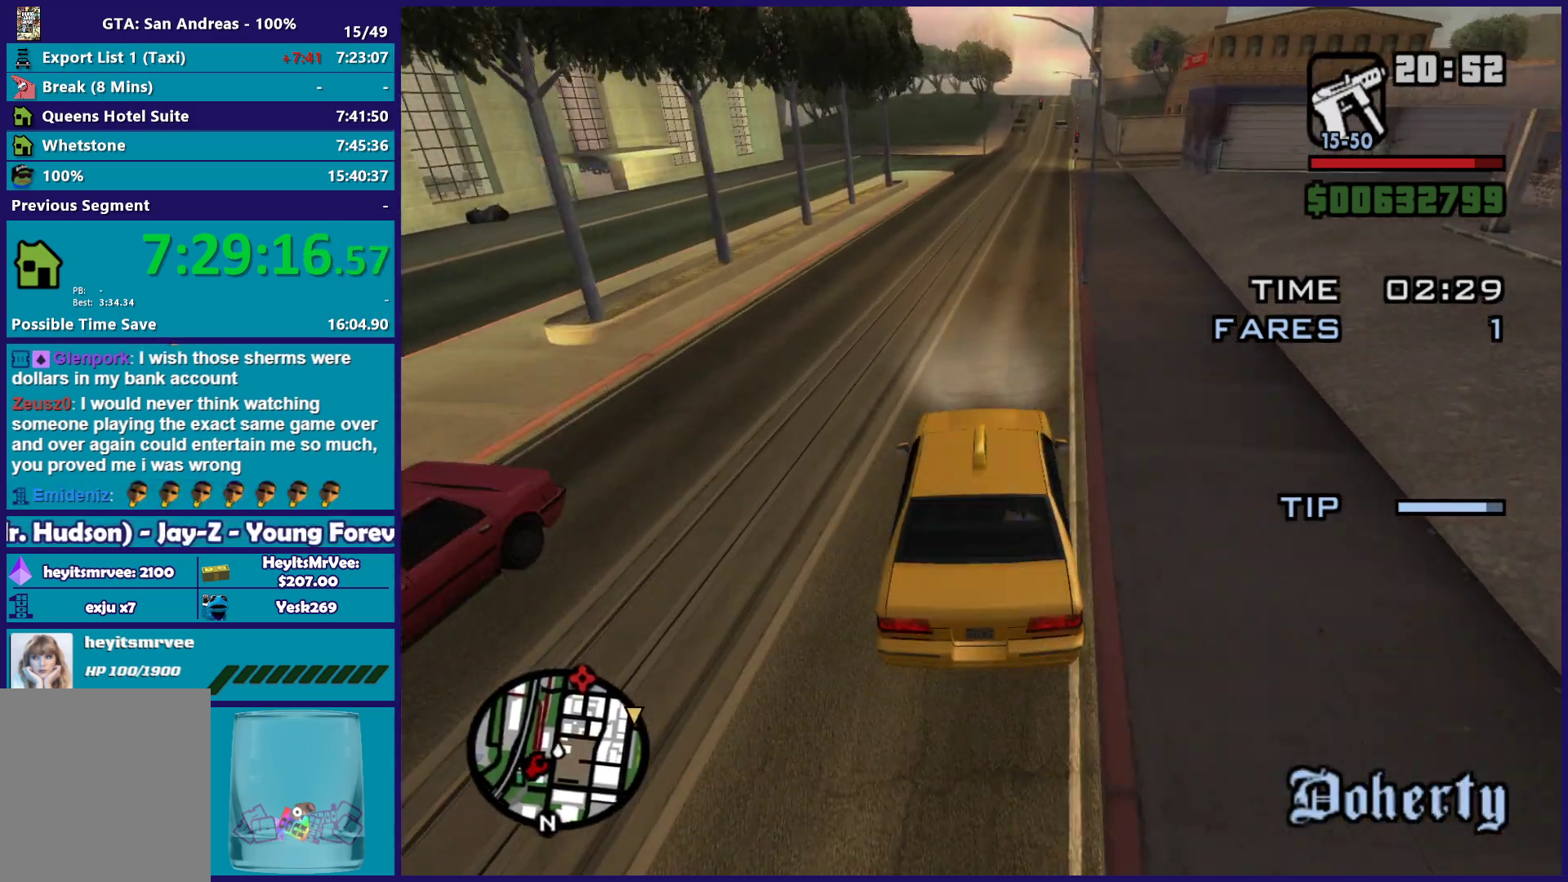
{"buttons": ["R2"], "left_stick": "center", "right_stick": "down-left", "button_events": []}
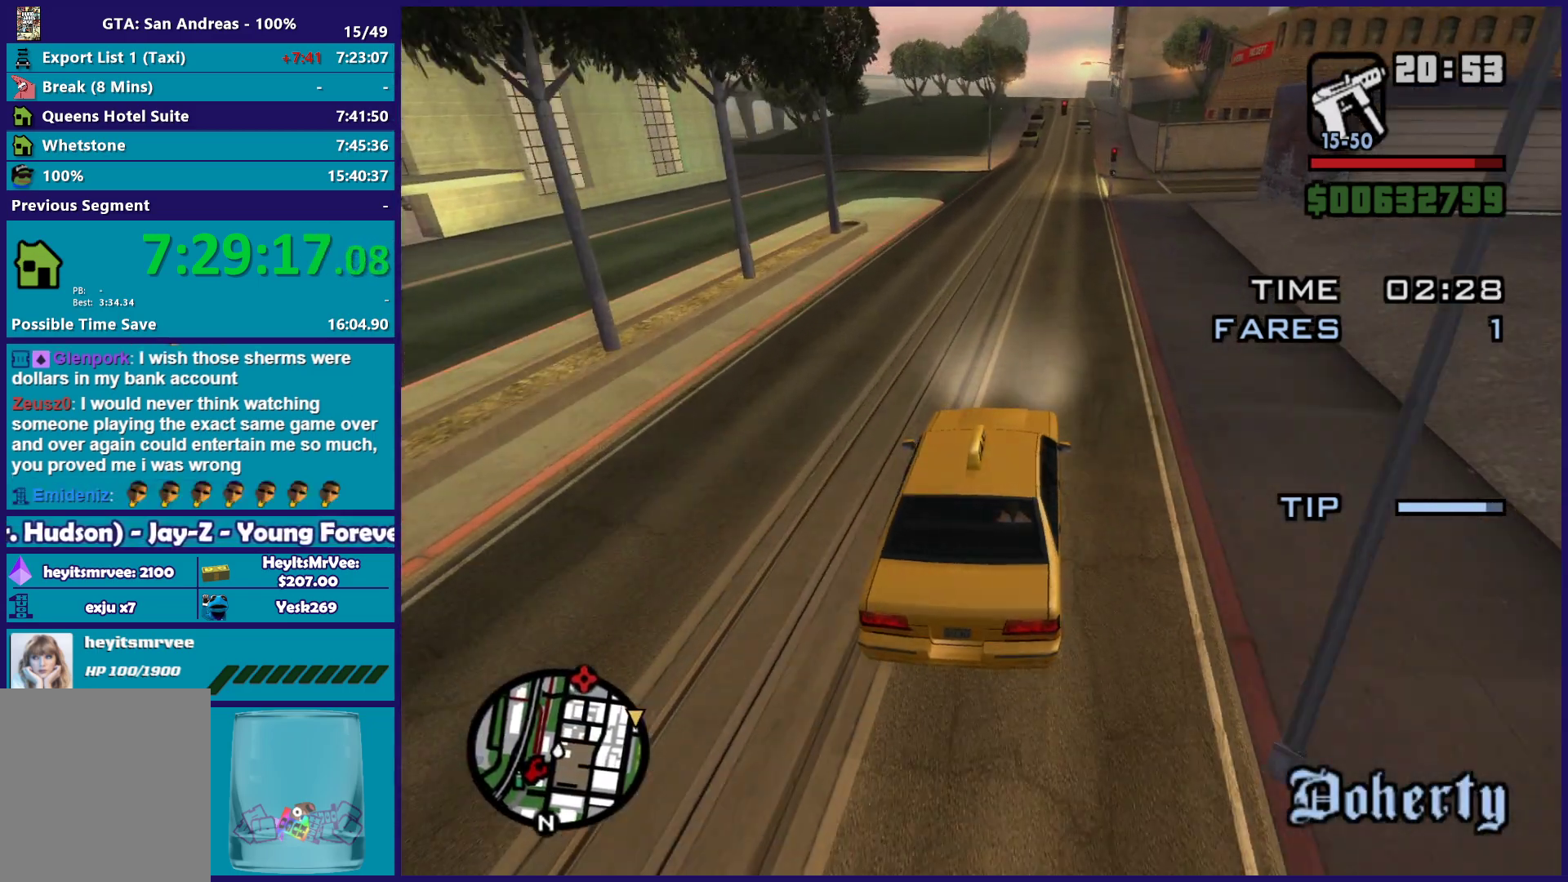
{"buttons": ["R2"], "left_stick": "center", "right_stick": "down-left", "button_events": []}
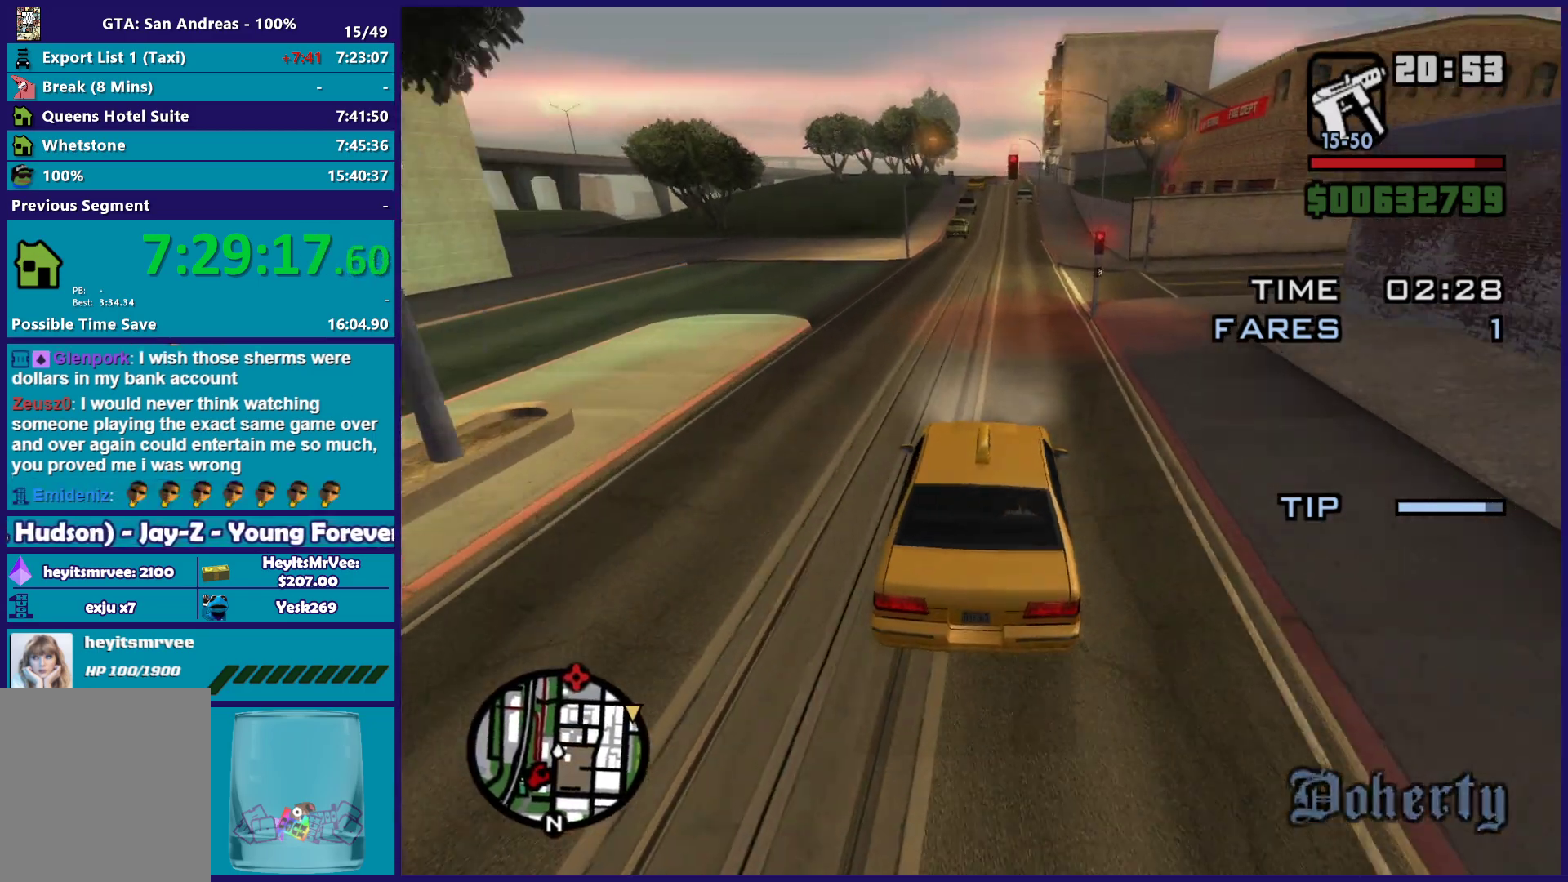
{"buttons": ["R2"], "left_stick": "down-right", "right_stick": "down-left", "button_events": []}